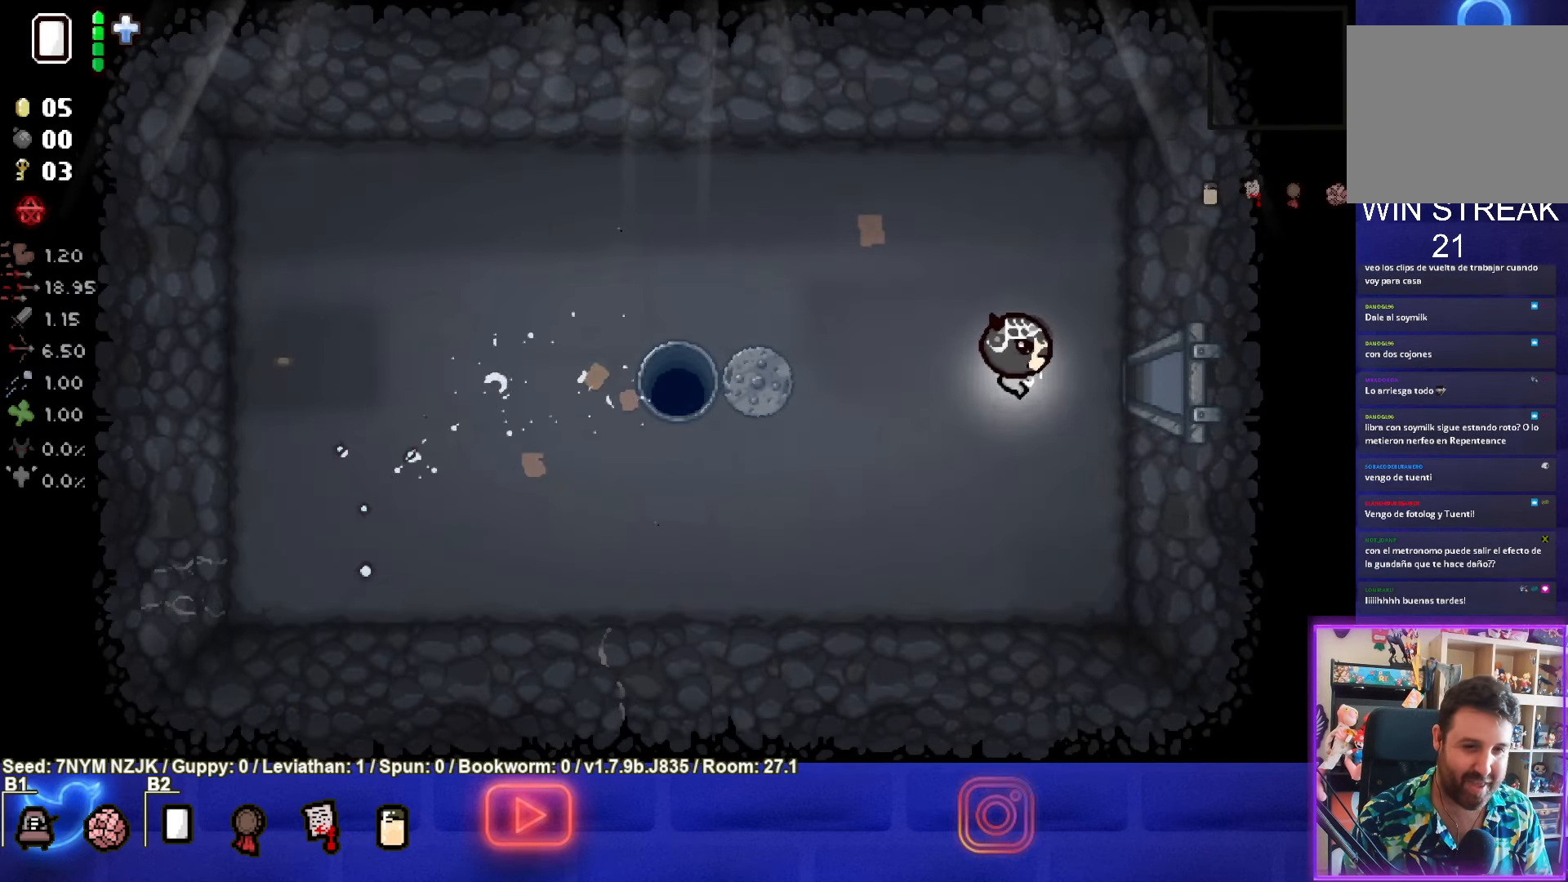
Gameplay with a controller (PlayStation layout); each line is a JSON object with the inputs held at the frame after it. "events" lists button and stick changes between this image and that frame as [ms after this image, input, new state], when the widget could be followed in between. Not read: right_stick.
{"buttons": [], "left_stick": "center", "events": [[334, "left_stick", "center"]]}
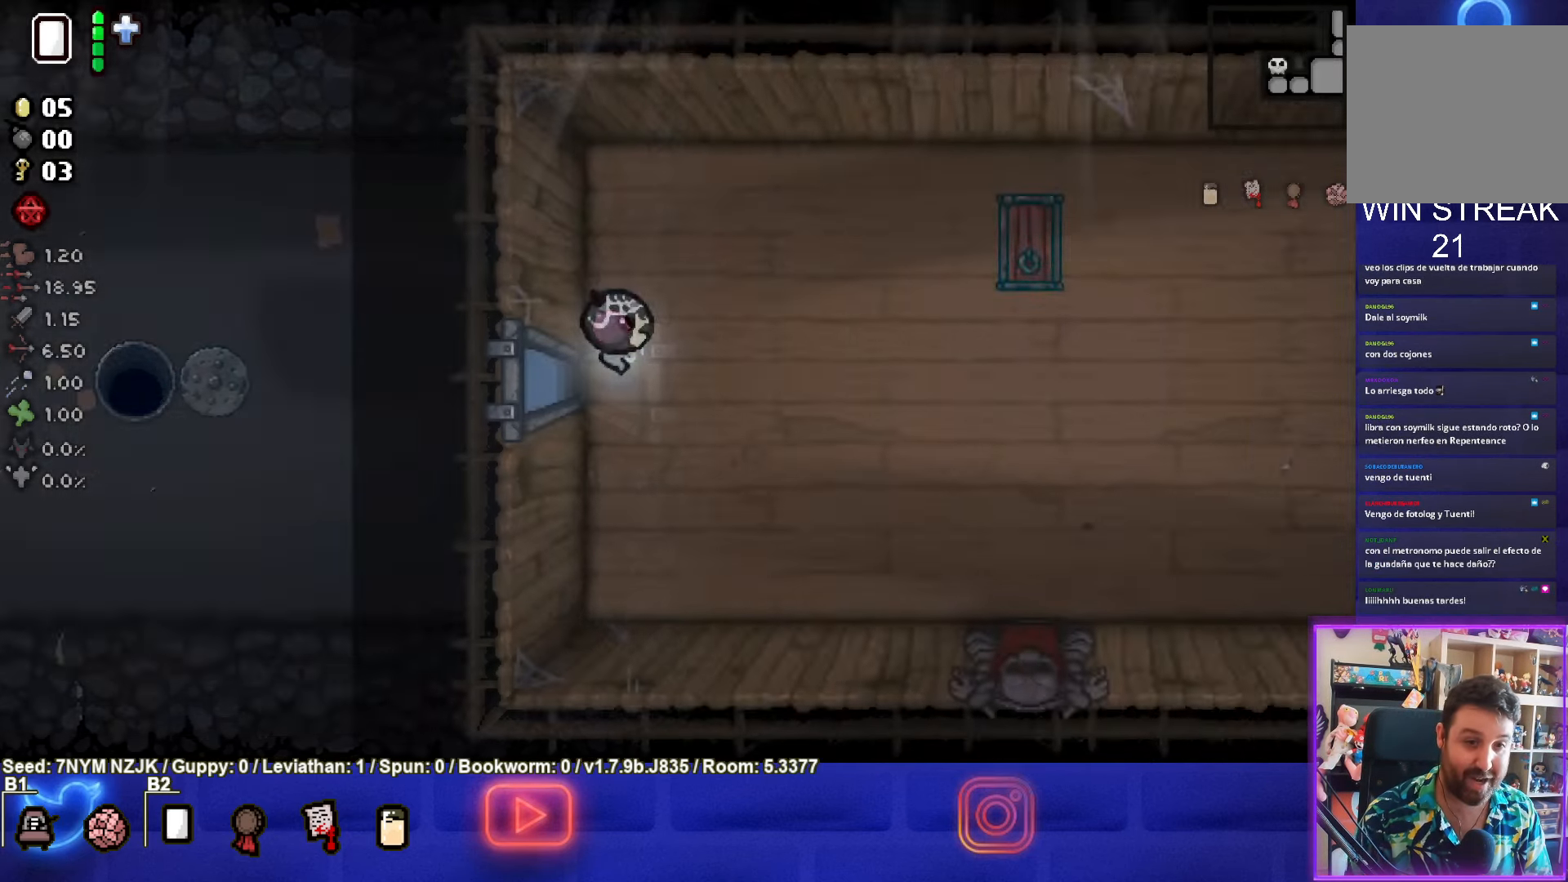
{"buttons": ["SELECT"], "left_stick": "down-right", "events": [[50, "left_stick", "right"], [134, "left_stick", "down-right"], [267, "SELECT", "down"]]}
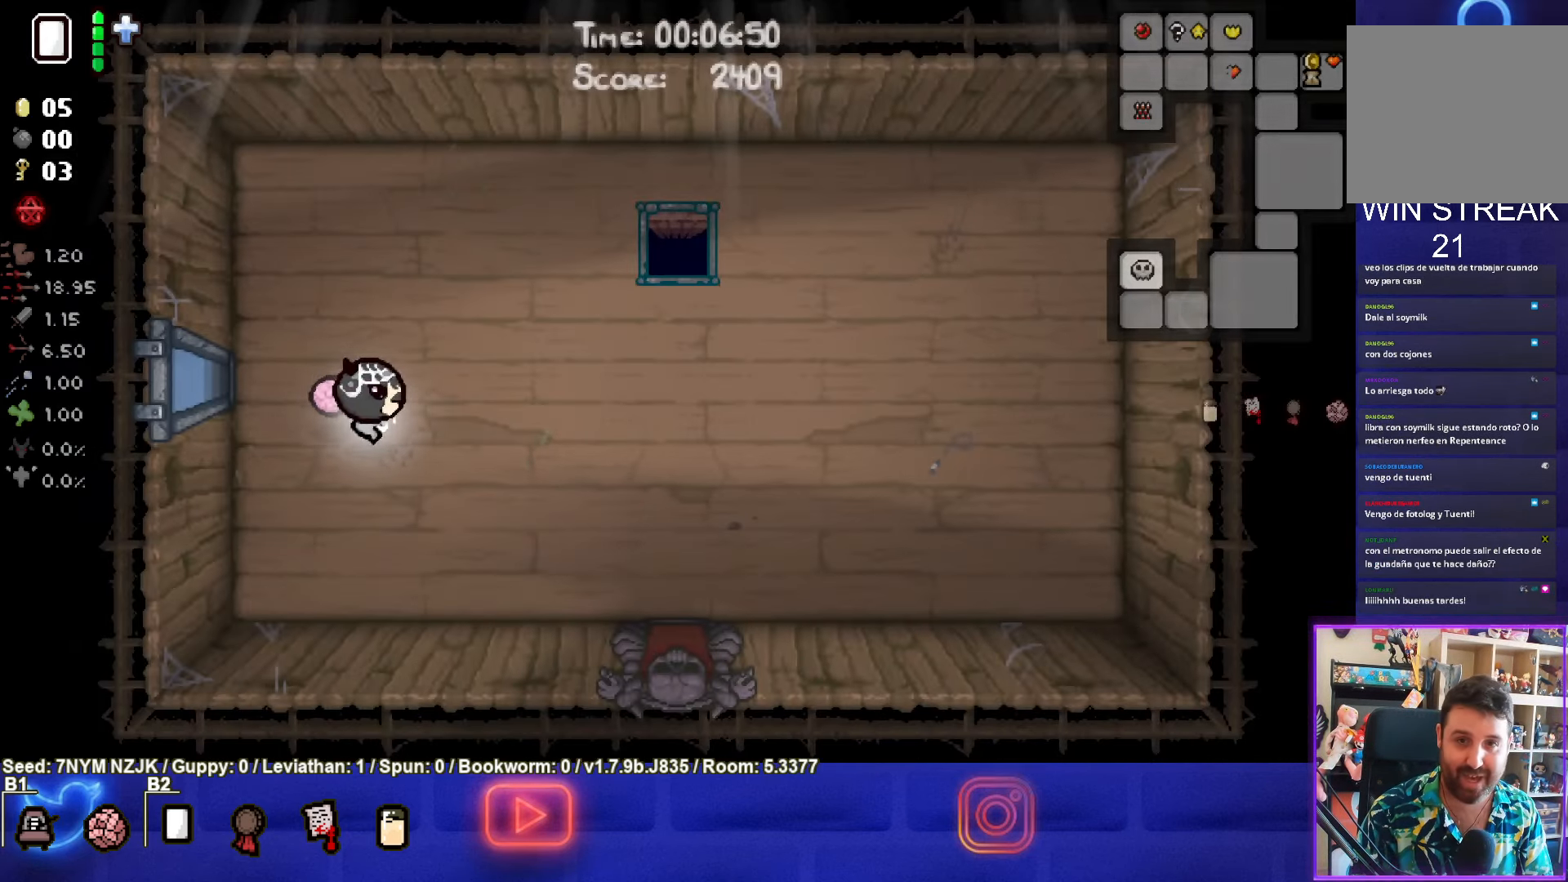
{"buttons": ["SELECT"], "left_stick": "down-right", "events": []}
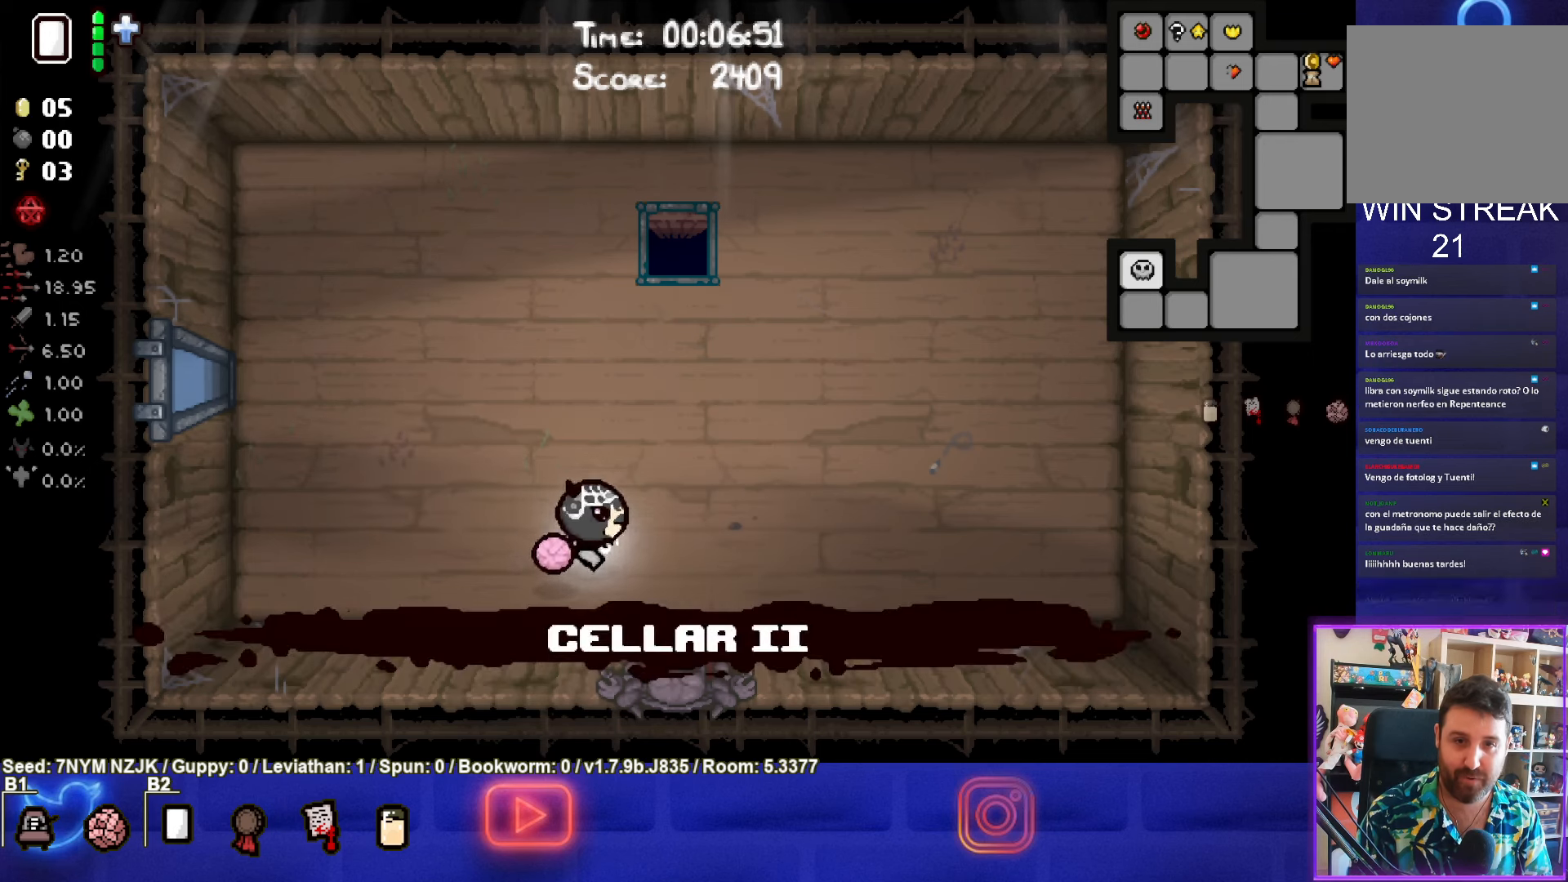
{"buttons": [], "left_stick": "up-left", "events": [[200, "left_stick", "center"], [216, "SELECT", "up"], [300, "left_stick", "up-left"]]}
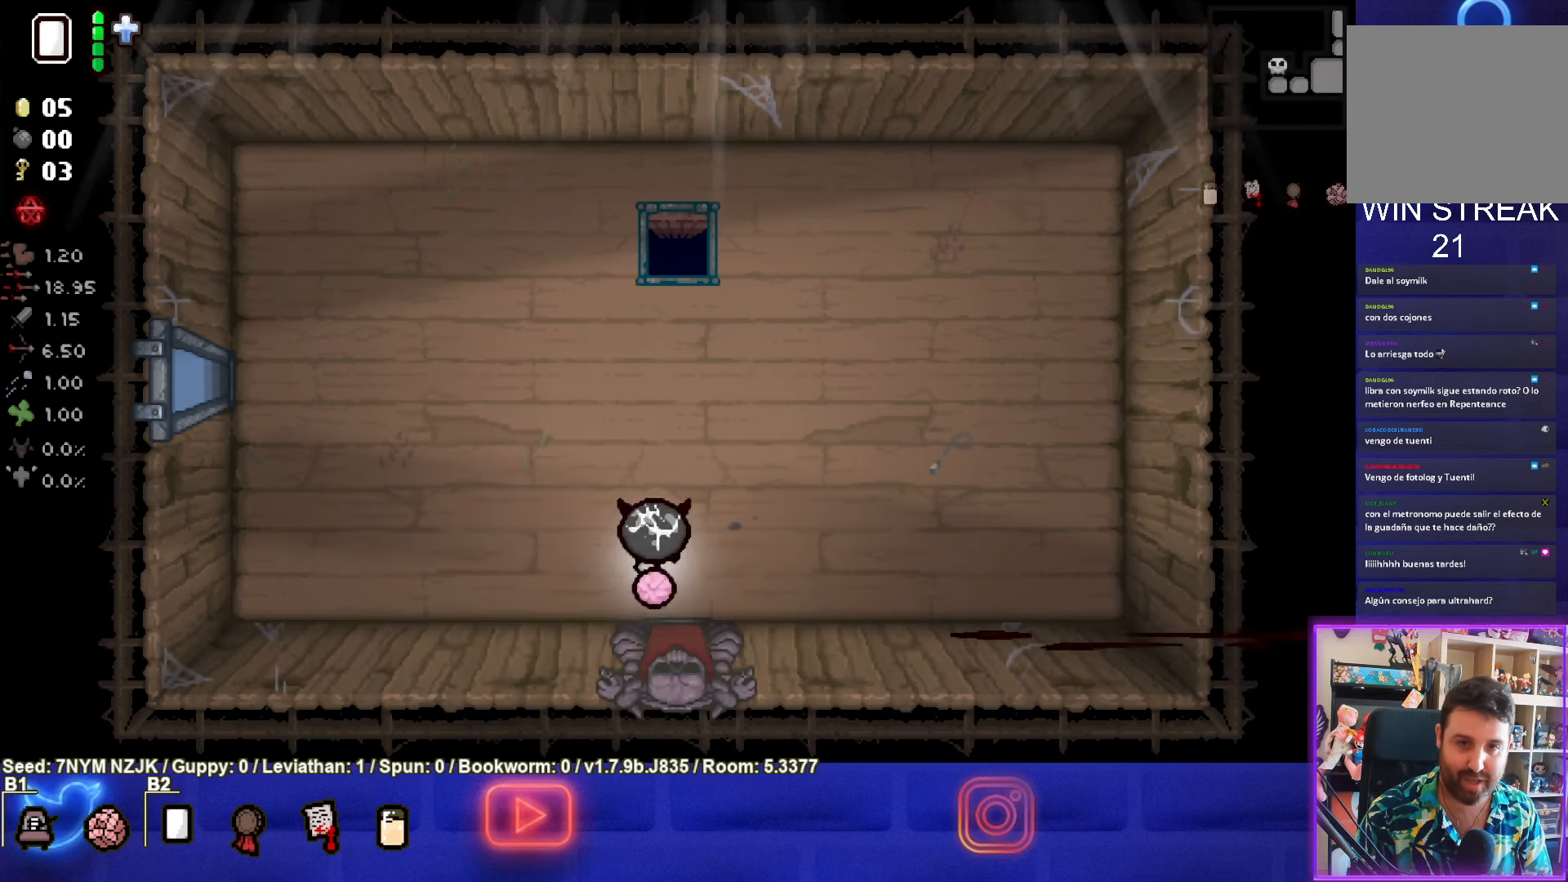
{"buttons": [], "left_stick": "up-left", "events": [[133, "left_stick", "left"], [383, "left_stick", "up-left"]]}
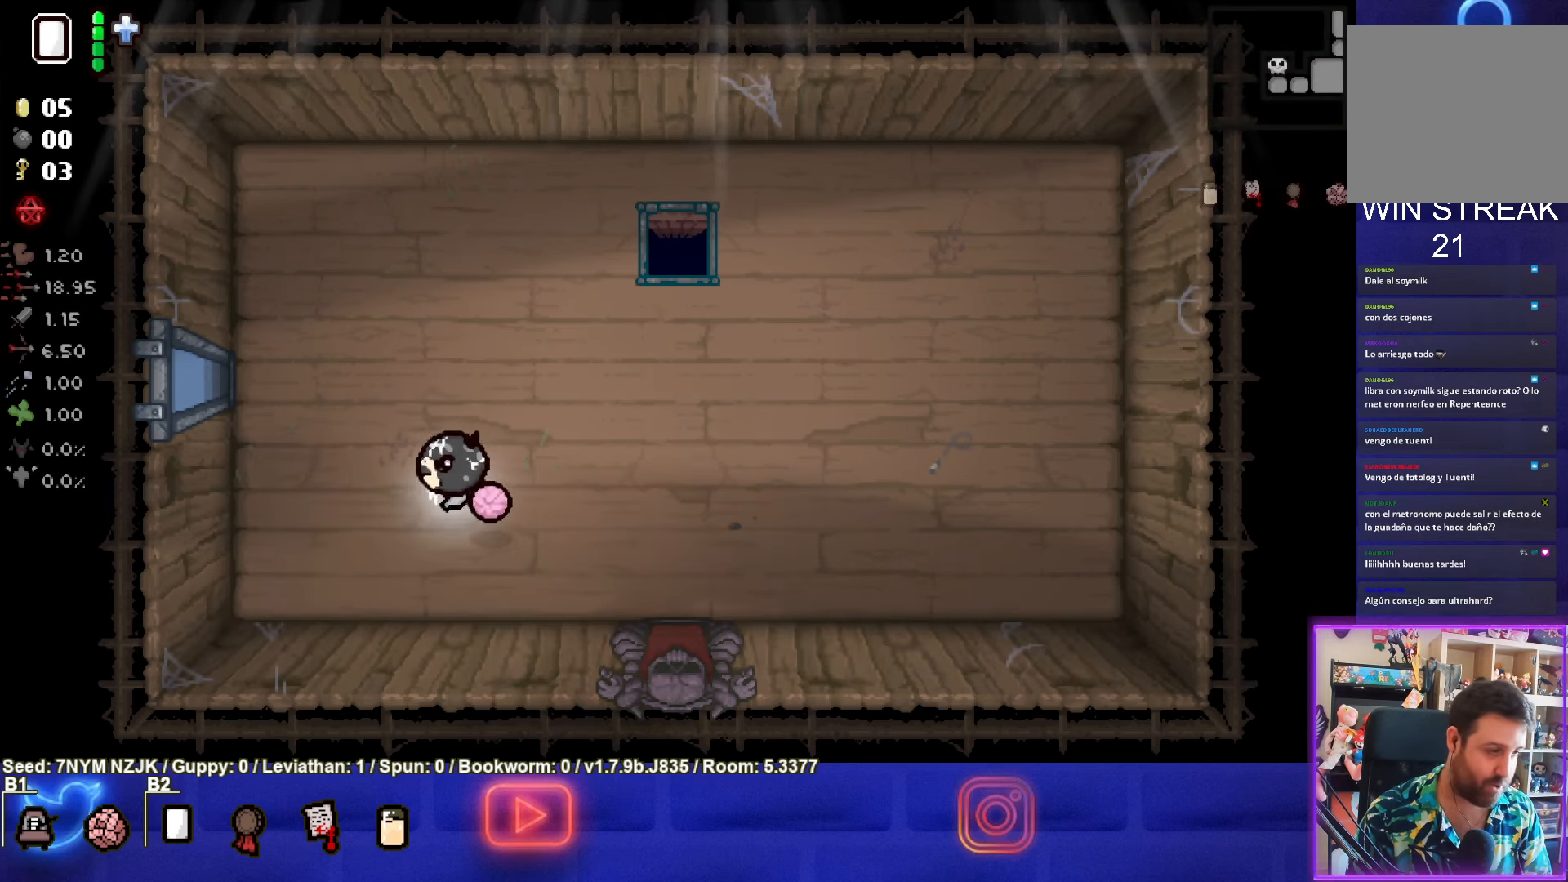
{"buttons": [], "left_stick": "up-left", "events": []}
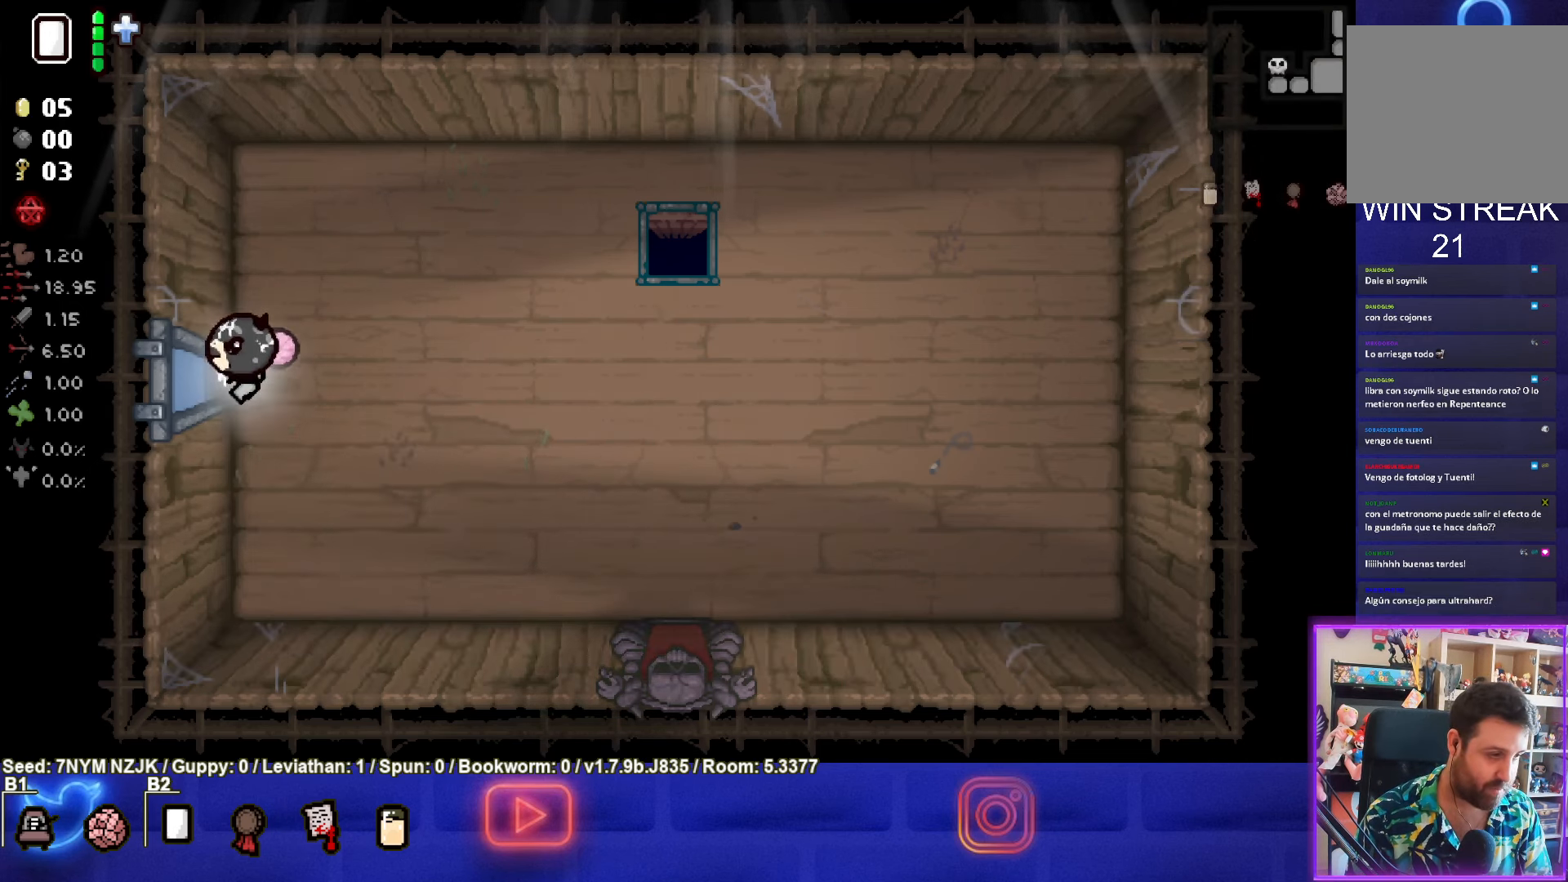
{"buttons": [], "left_stick": "center", "events": [[266, "left_stick", "center"]]}
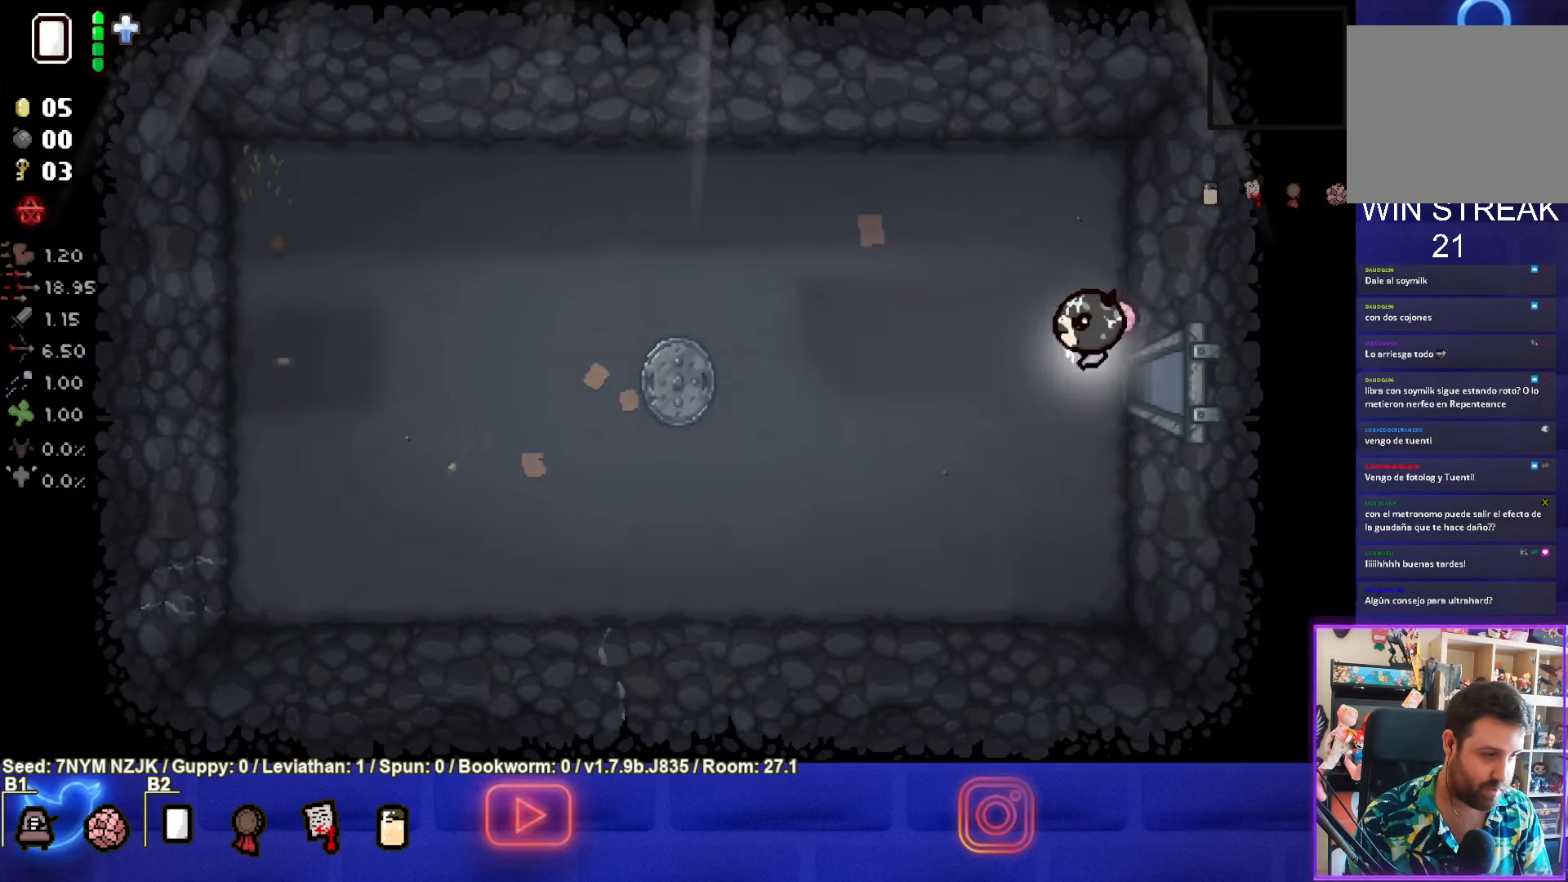
{"buttons": [], "left_stick": "left", "events": [[33, "left_stick", "left"]]}
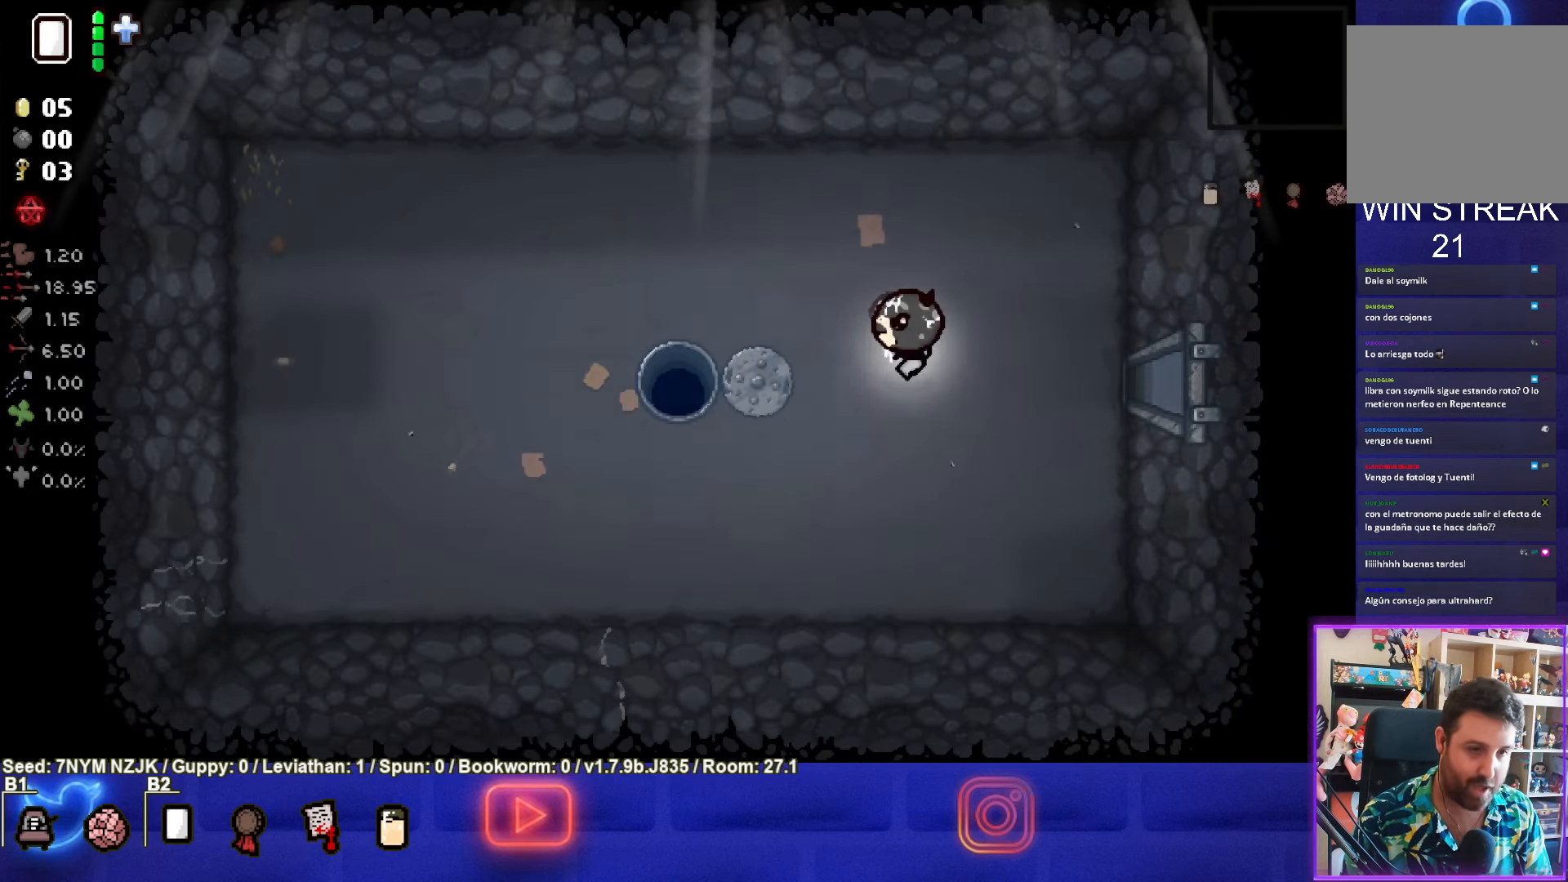
{"buttons": [], "left_stick": "center", "events": [[500, "left_stick", "center"]]}
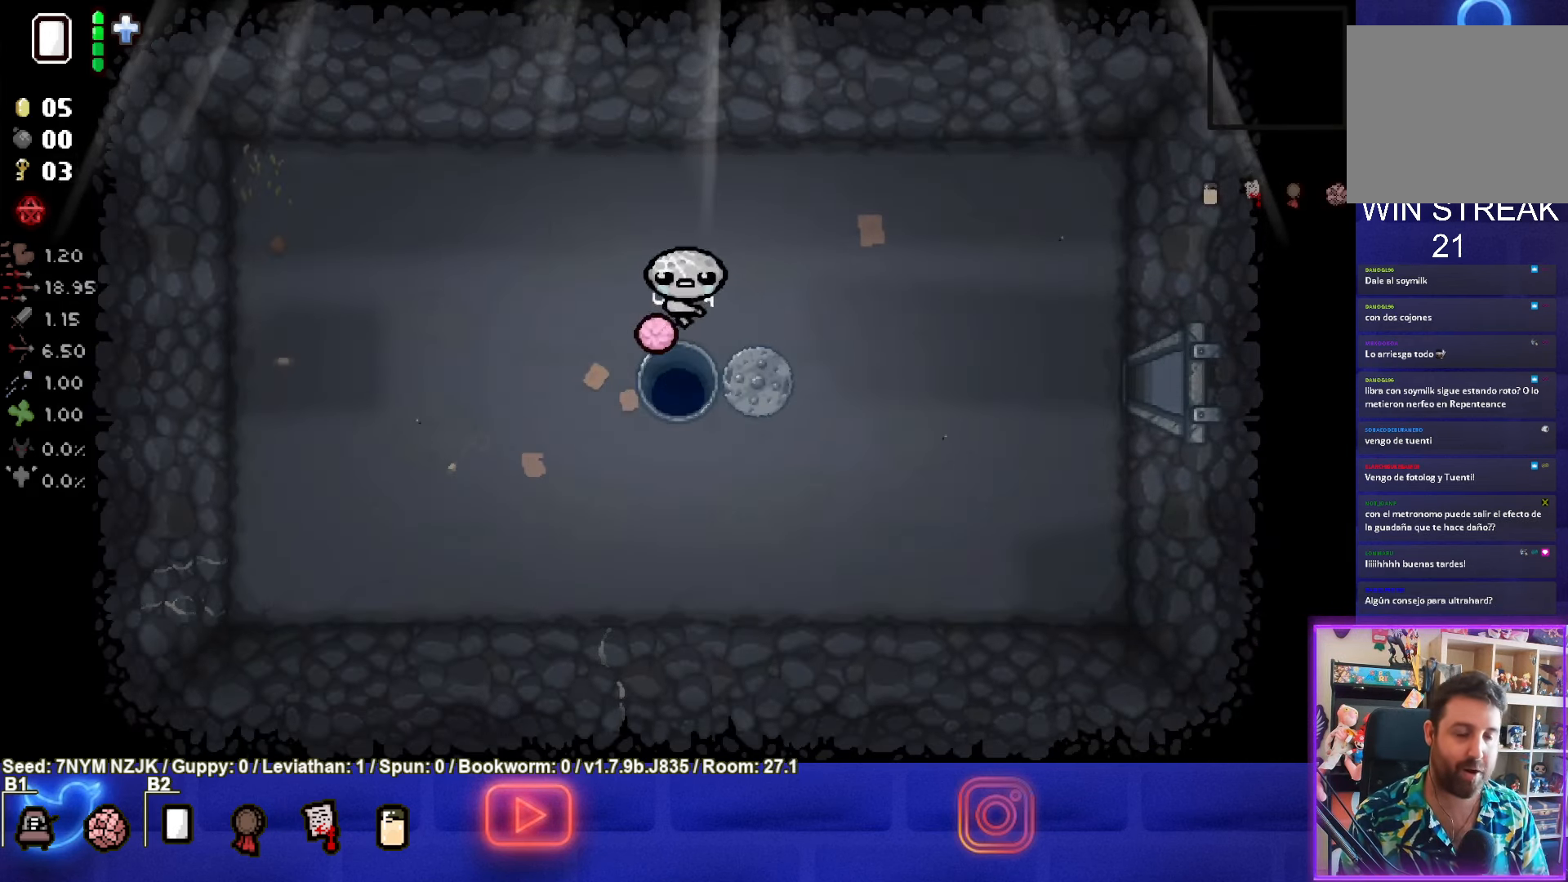
{"buttons": [], "left_stick": "center", "events": []}
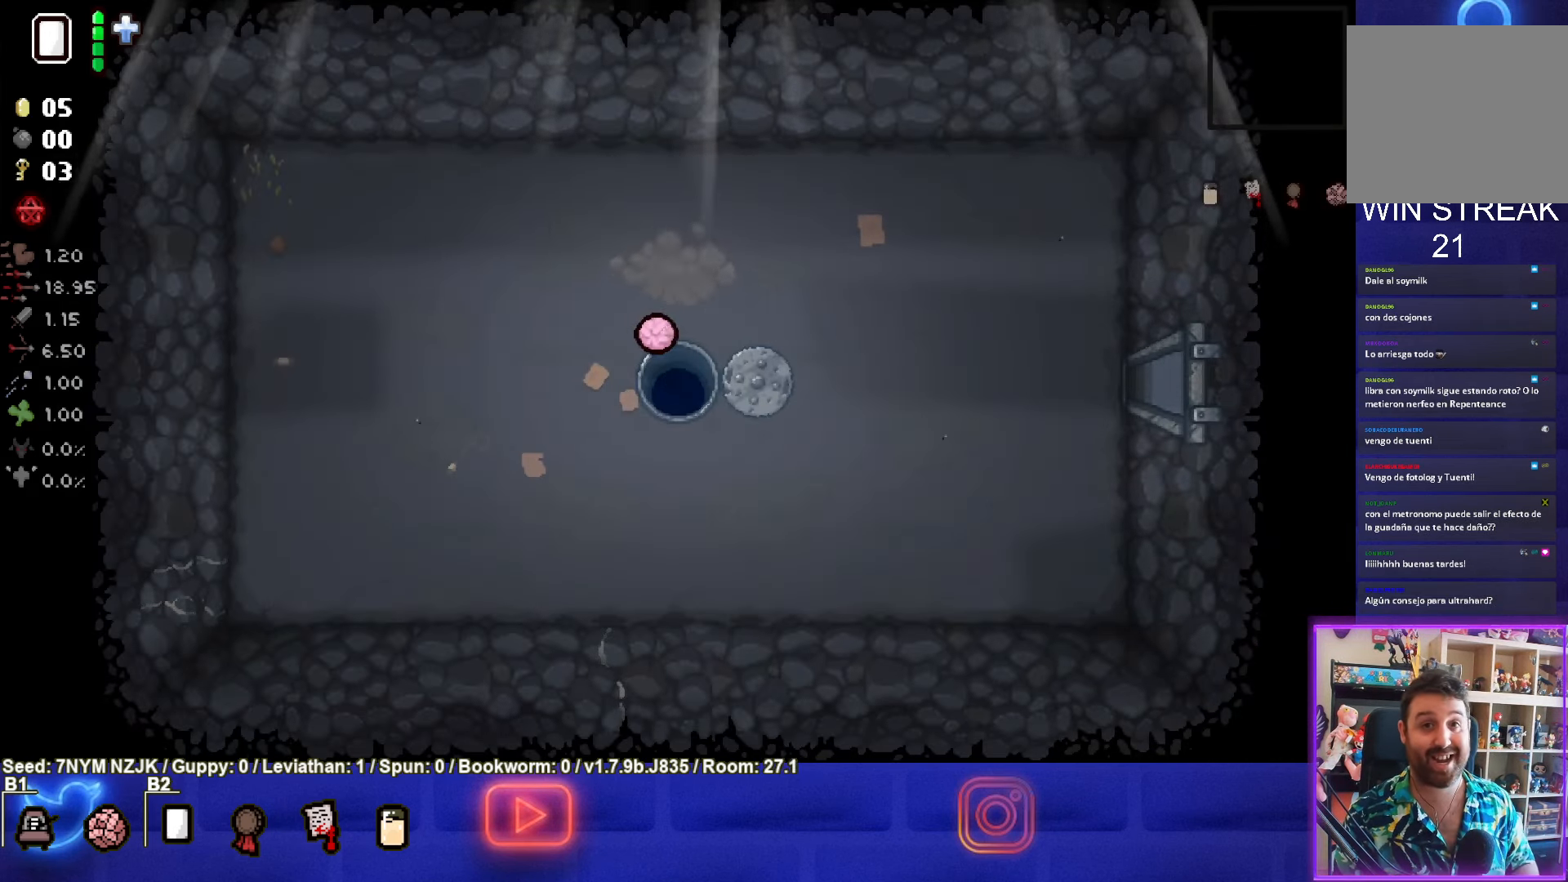
{"buttons": [], "left_stick": "center", "events": []}
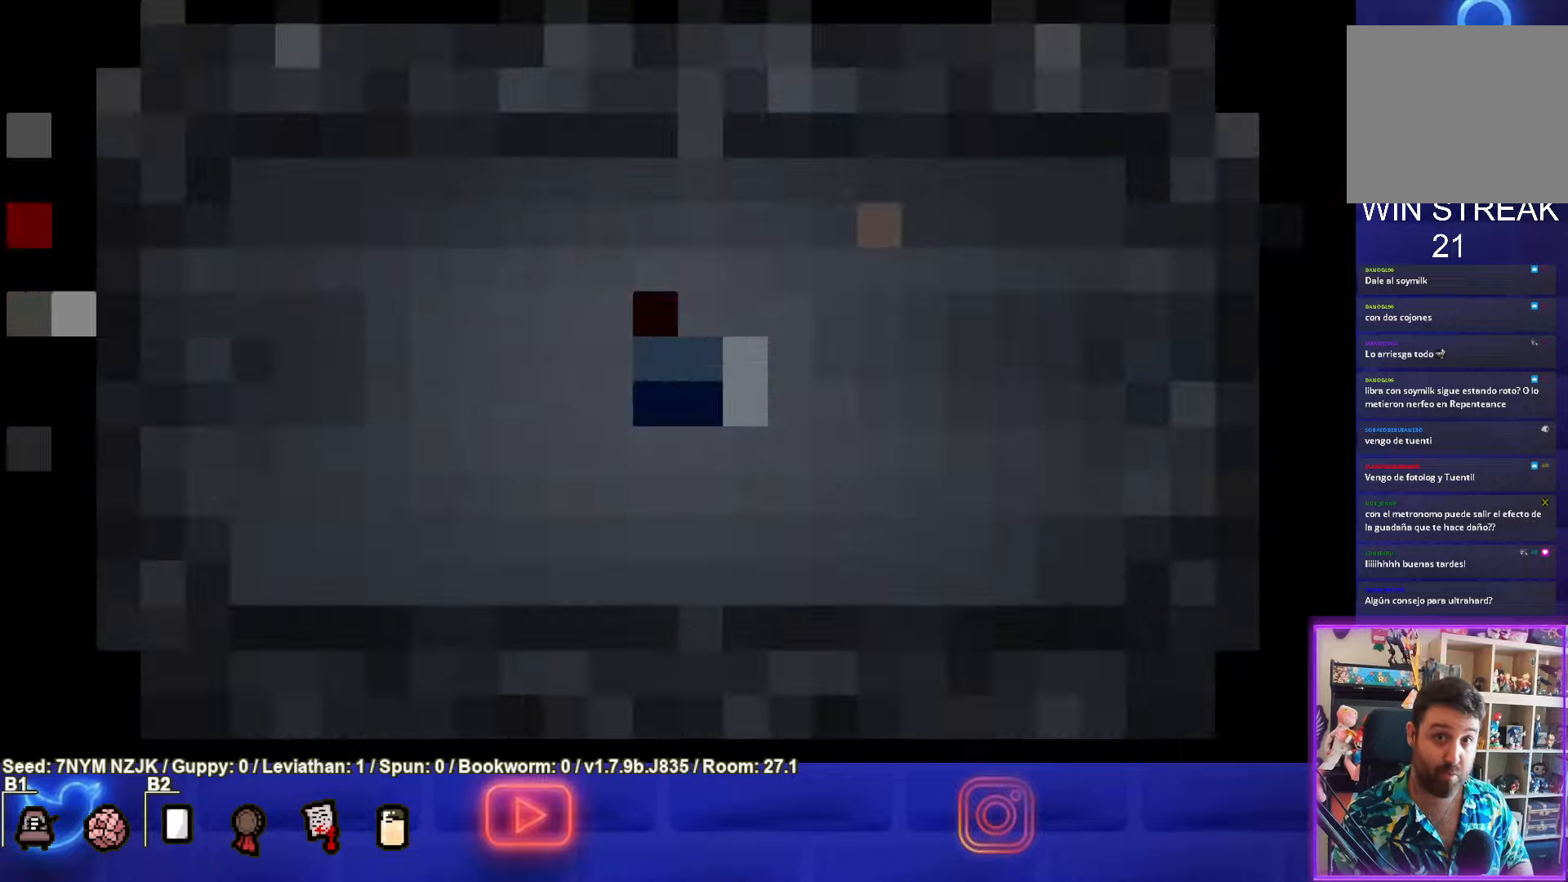
{"buttons": [], "left_stick": "center", "events": []}
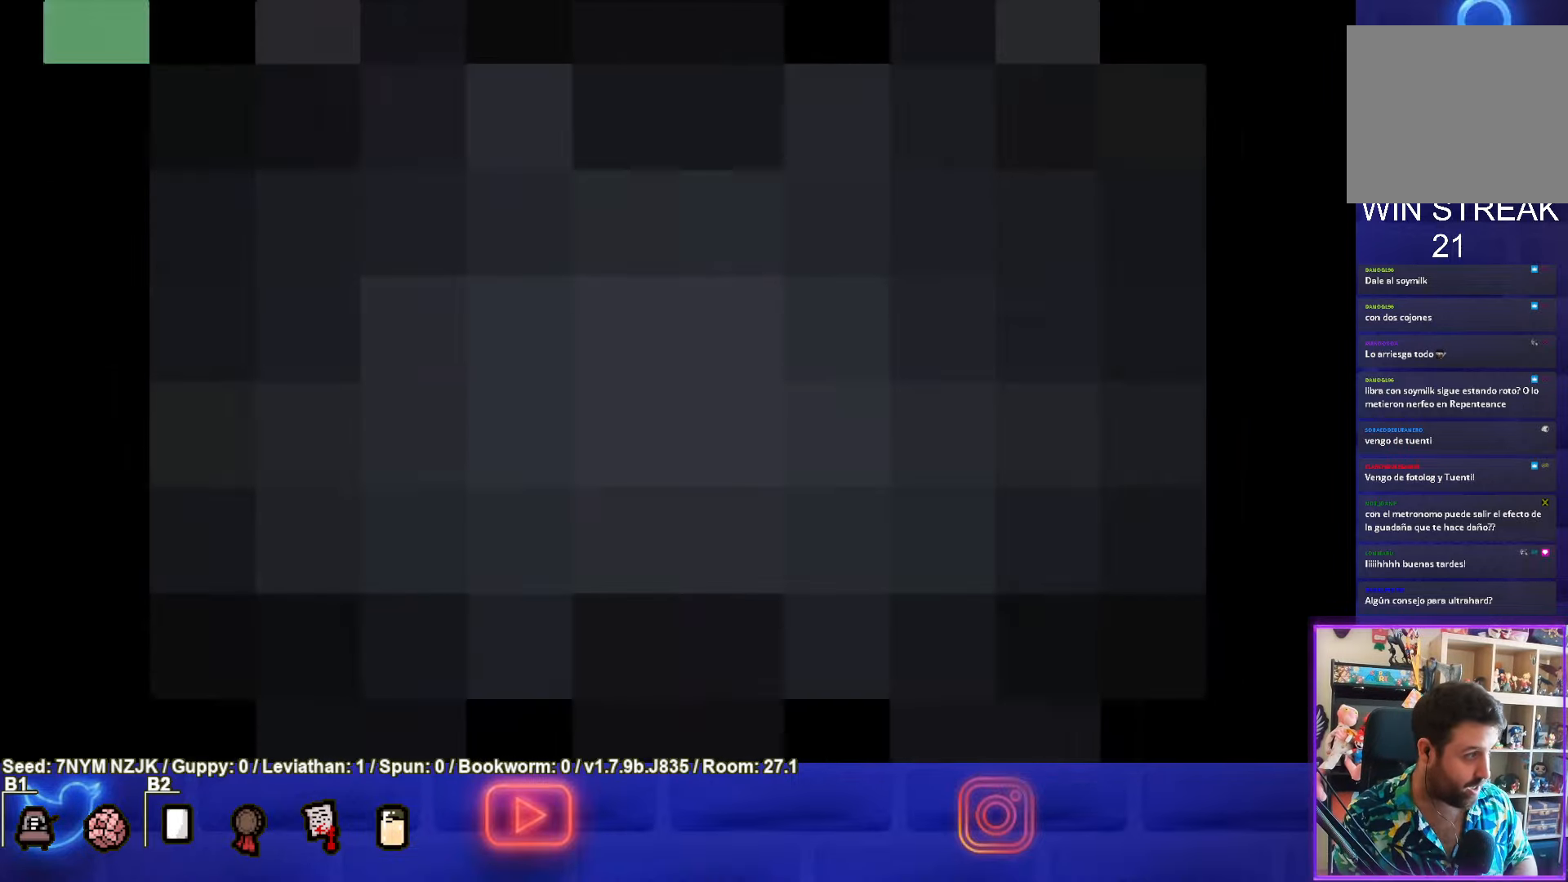
{"buttons": [], "left_stick": "center", "events": []}
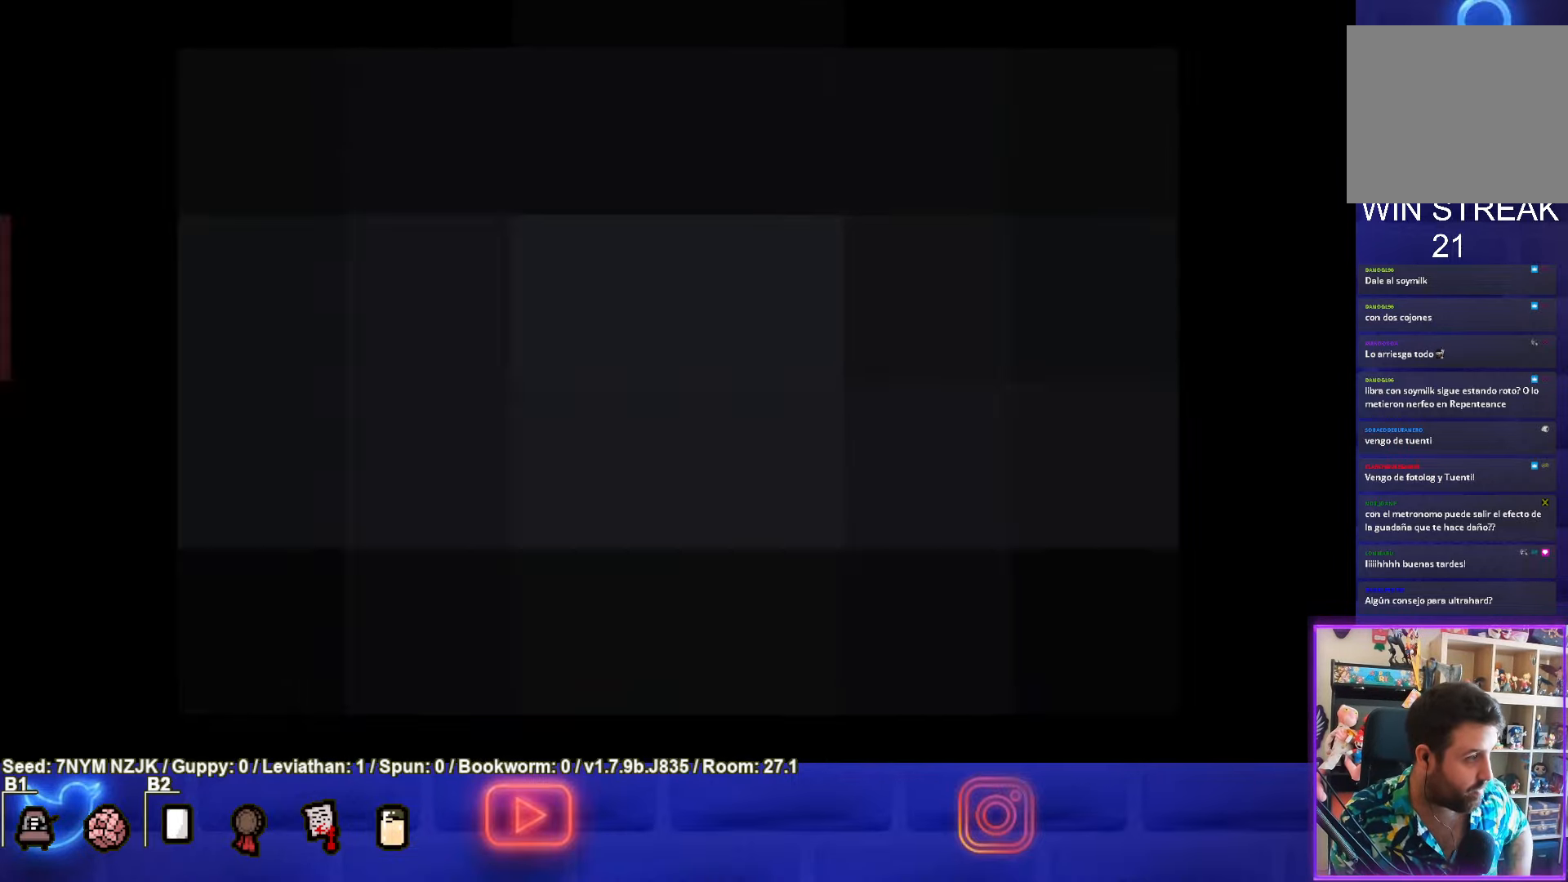
{"buttons": [], "left_stick": "center", "events": []}
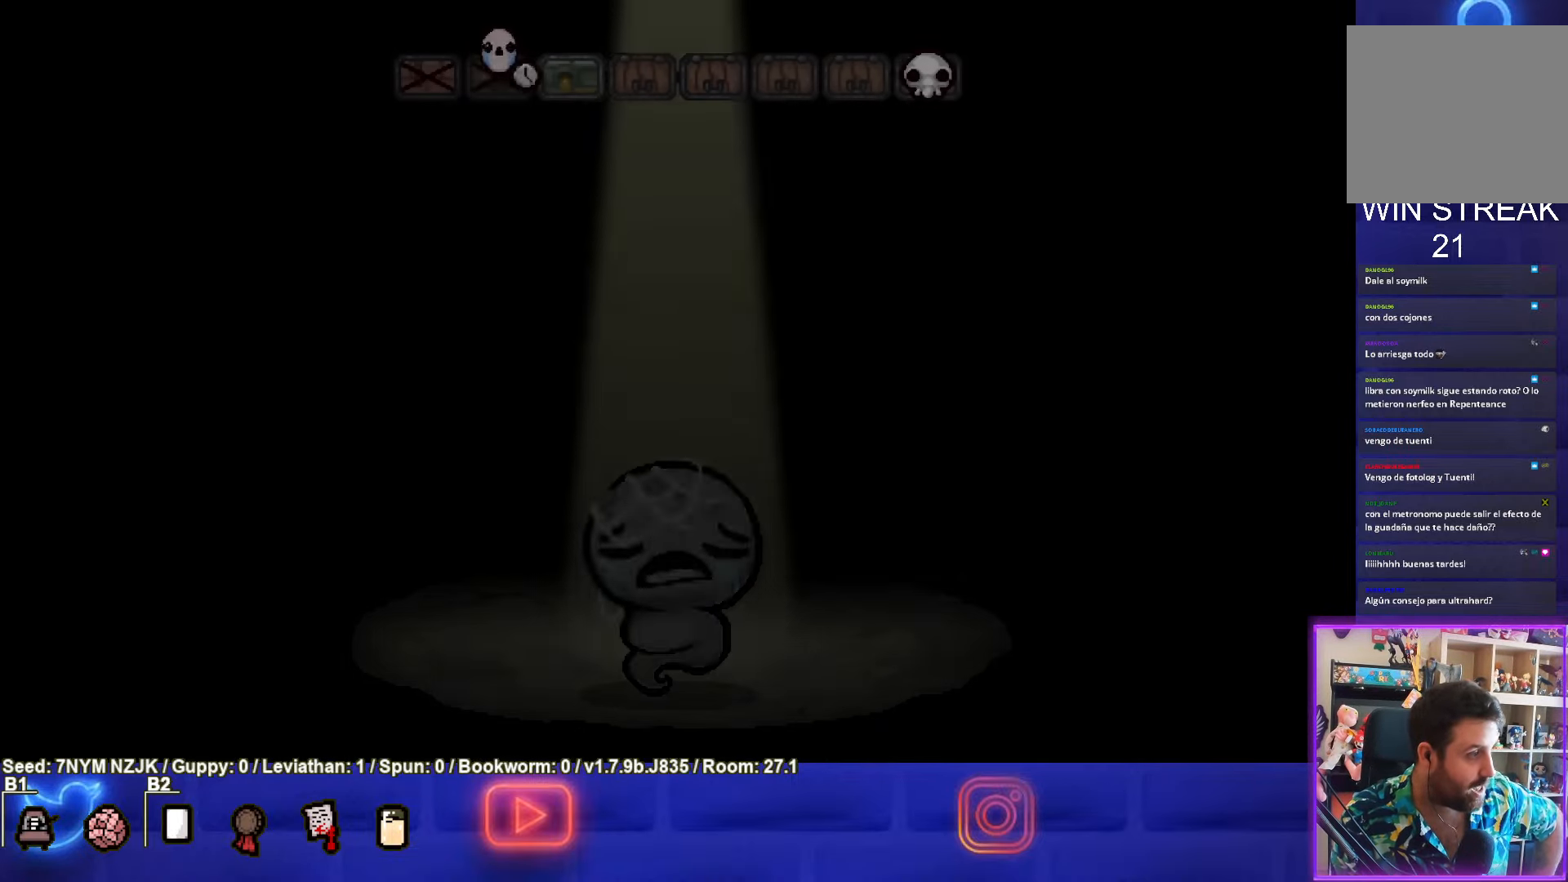
{"buttons": [], "left_stick": "center", "events": []}
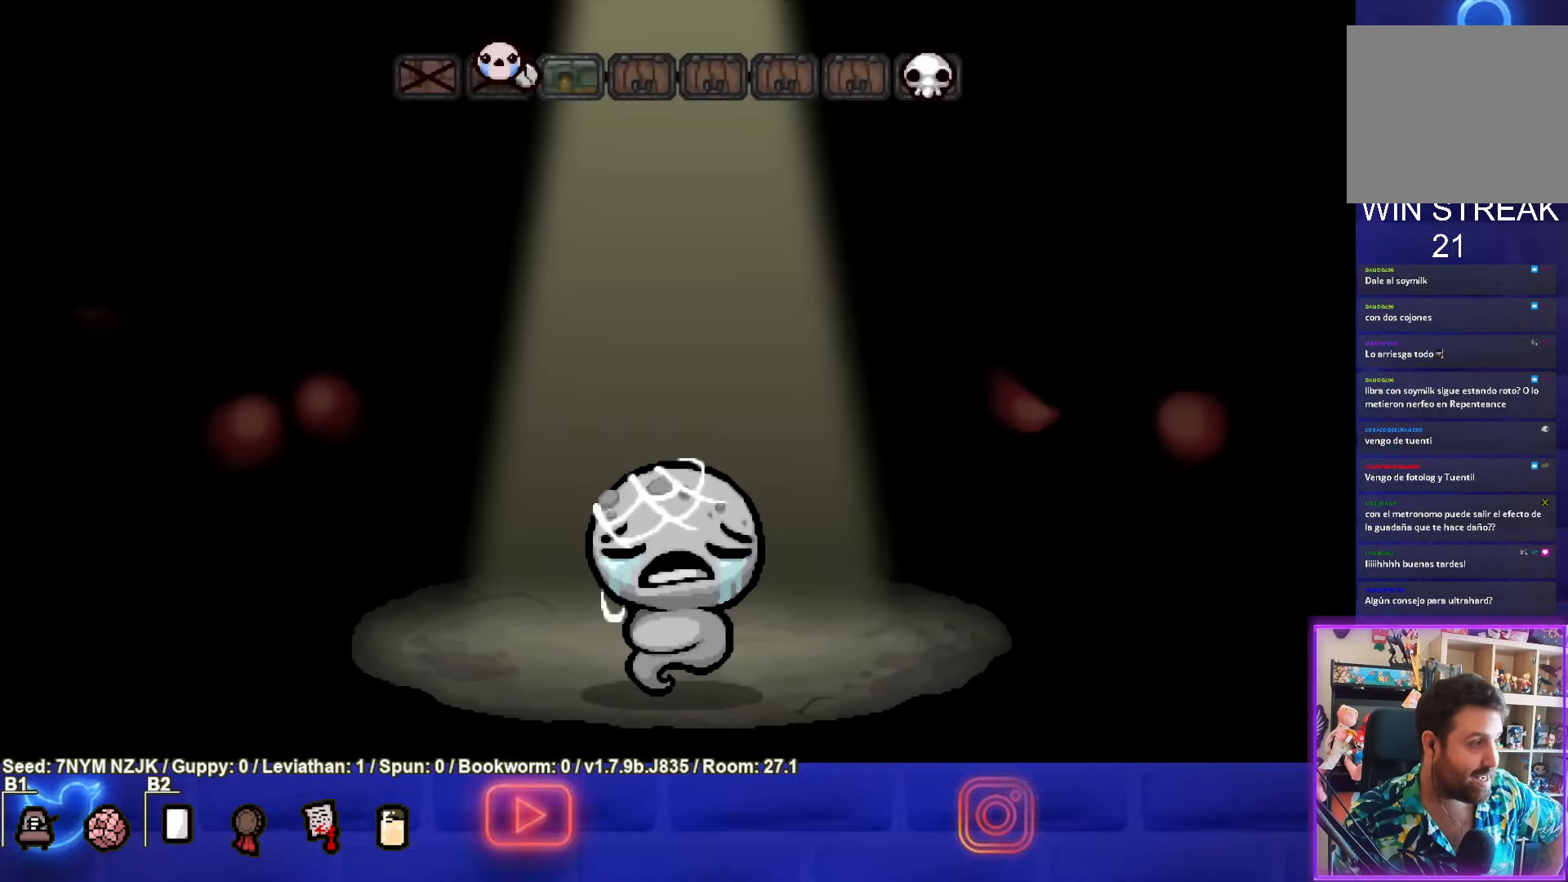
{"buttons": [], "left_stick": "center", "events": [[133, "CROSS", "down"], [350, "CROSS", "up"]]}
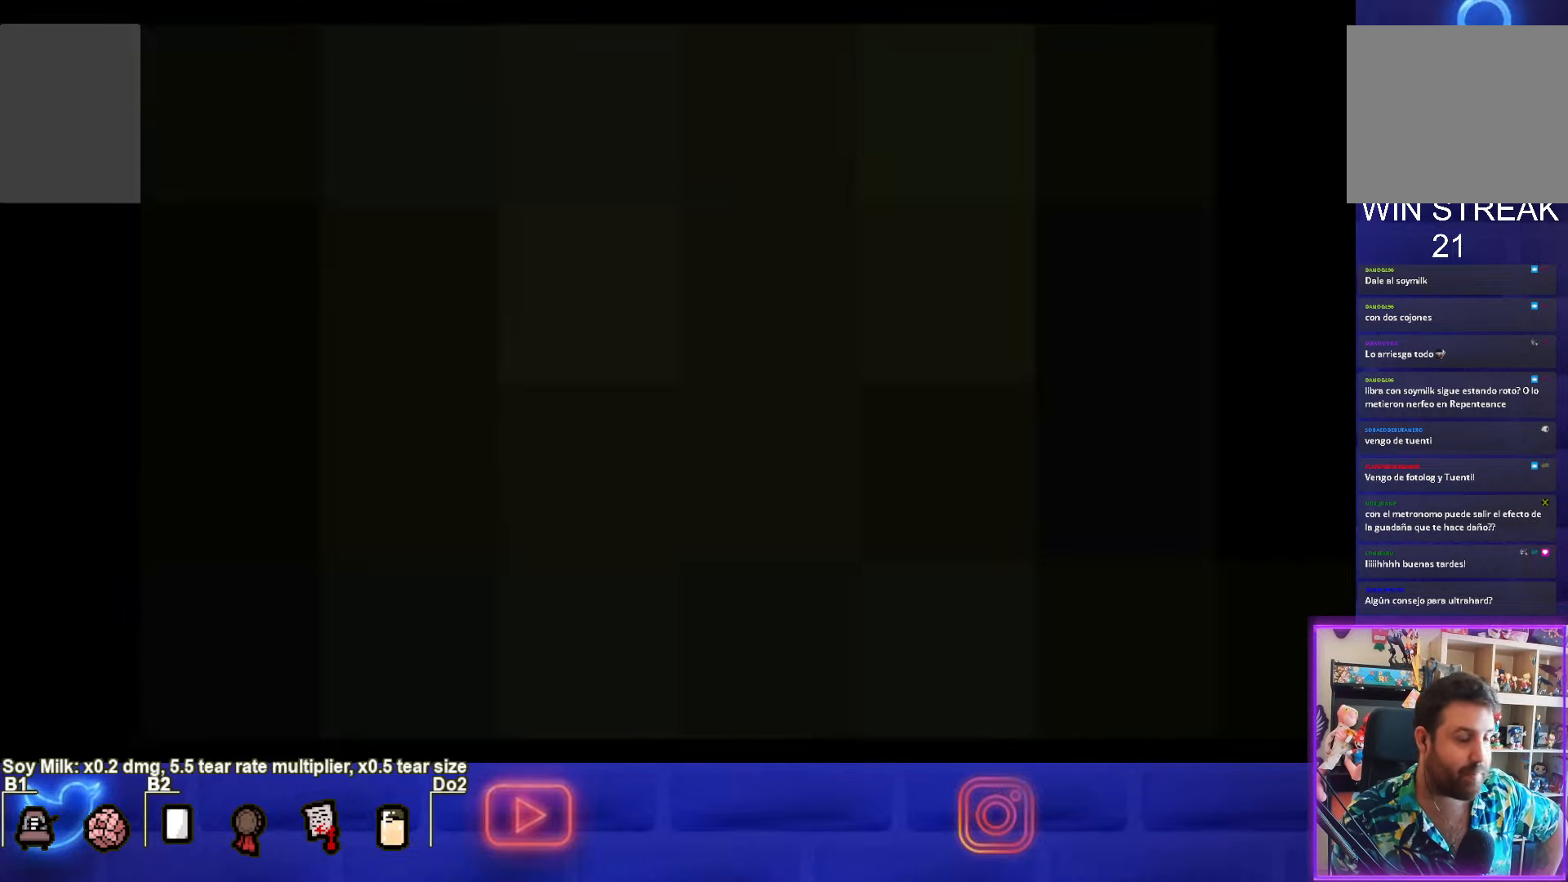
{"buttons": [], "left_stick": "center", "events": []}
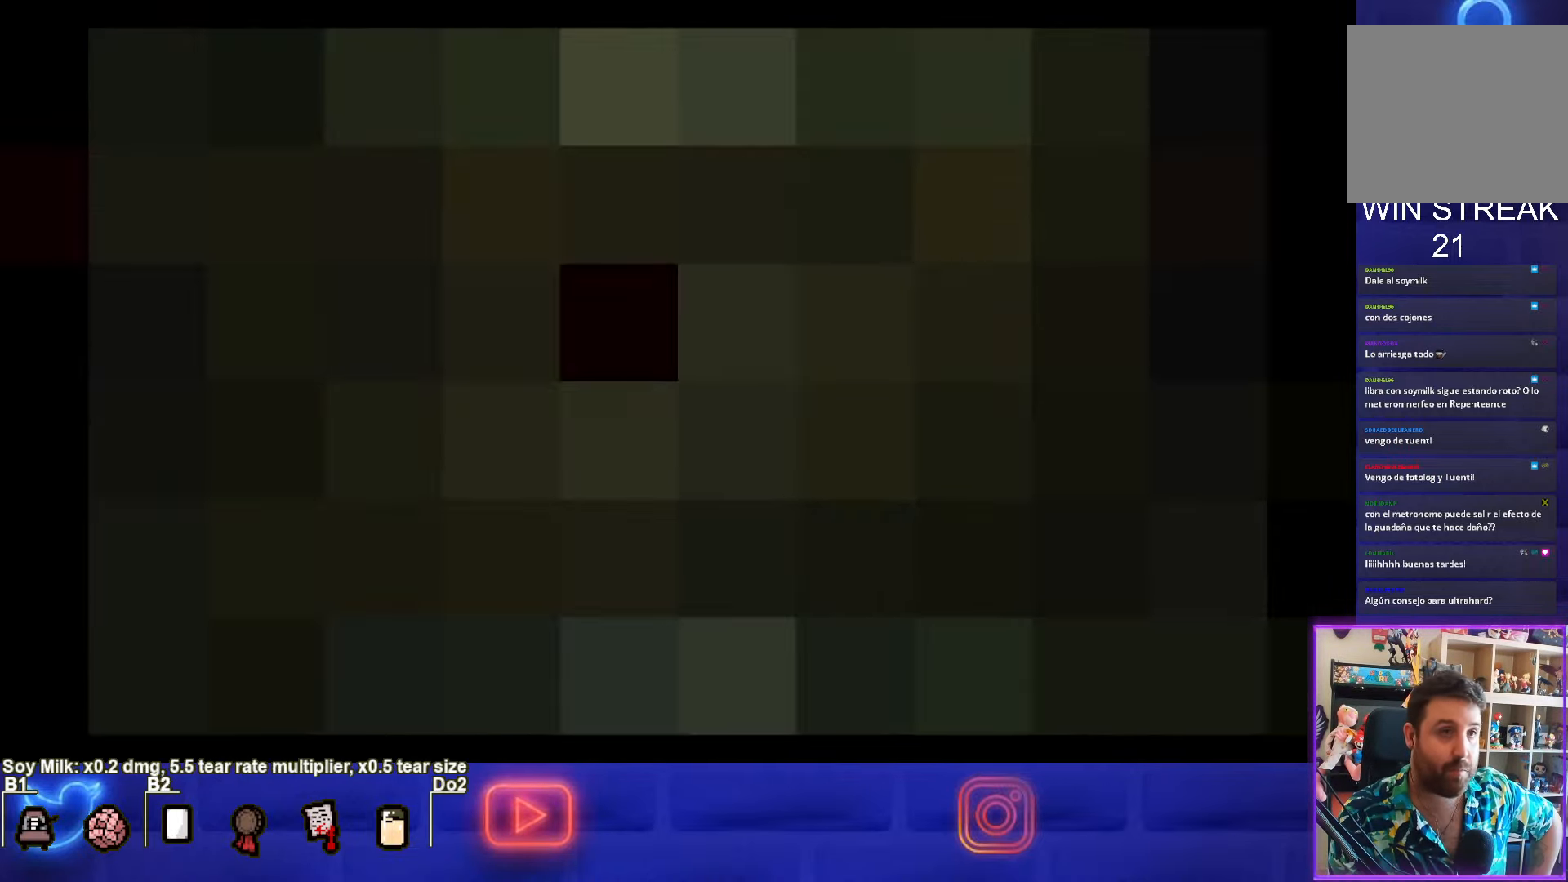
{"buttons": [], "left_stick": "center", "events": []}
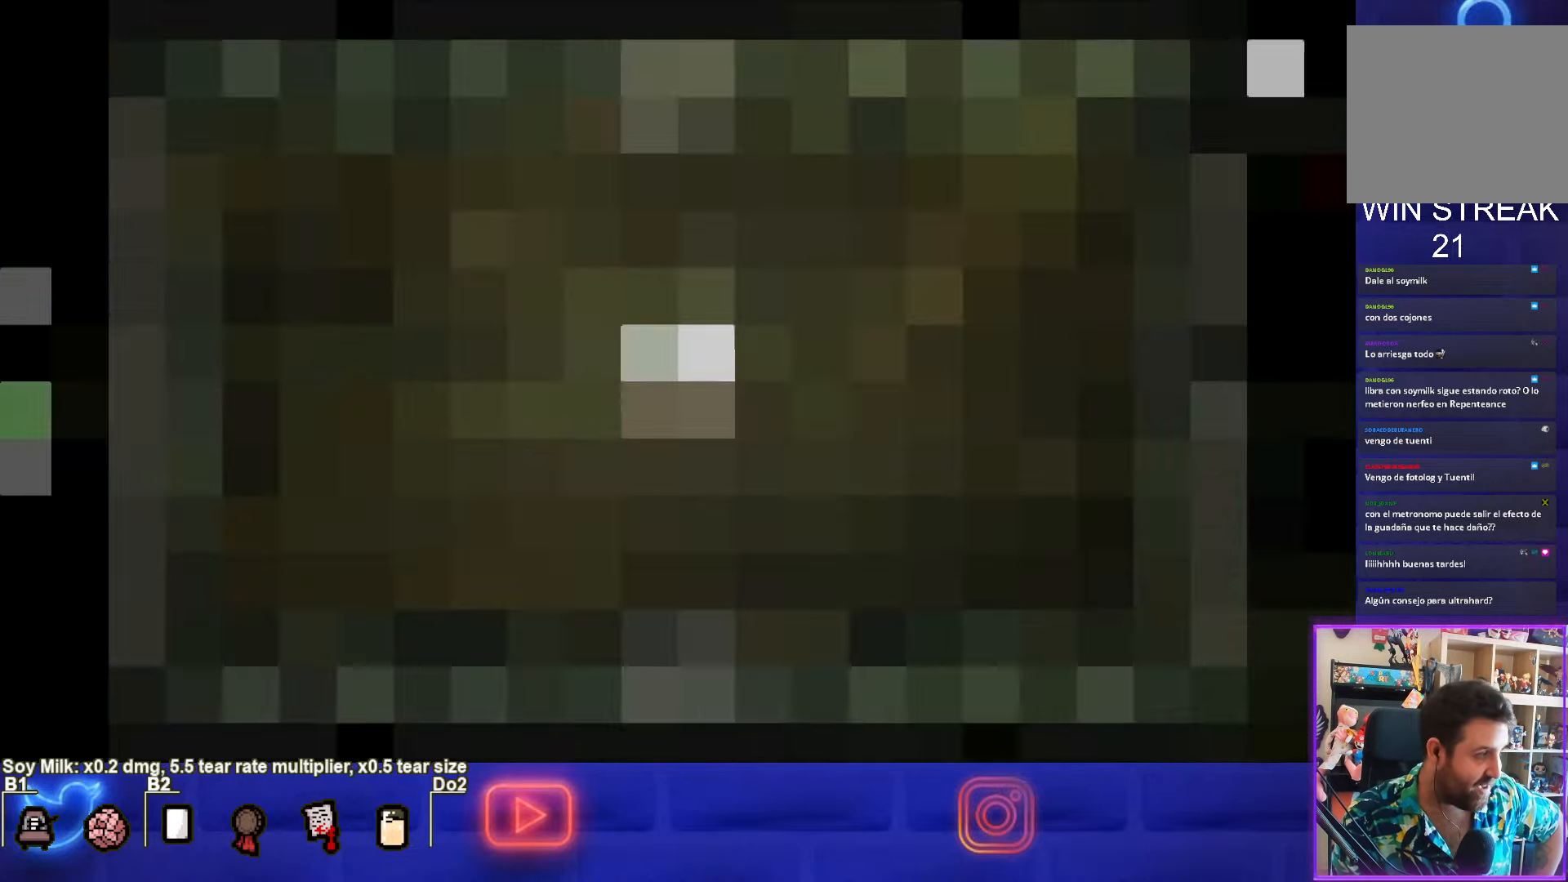
{"buttons": [], "left_stick": "center", "events": []}
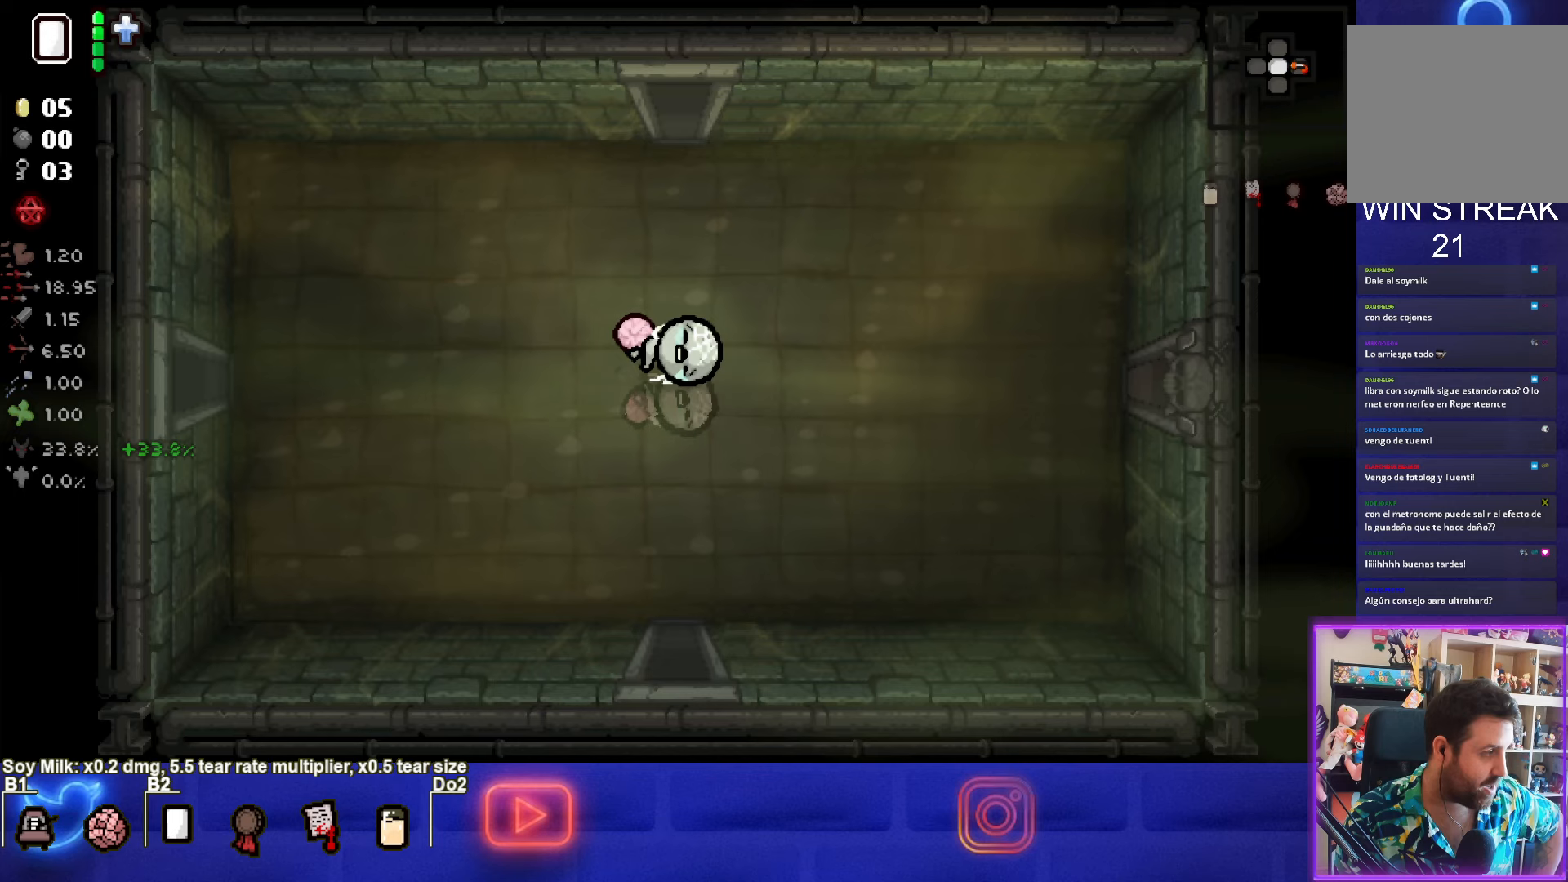
{"buttons": [], "left_stick": "center", "events": []}
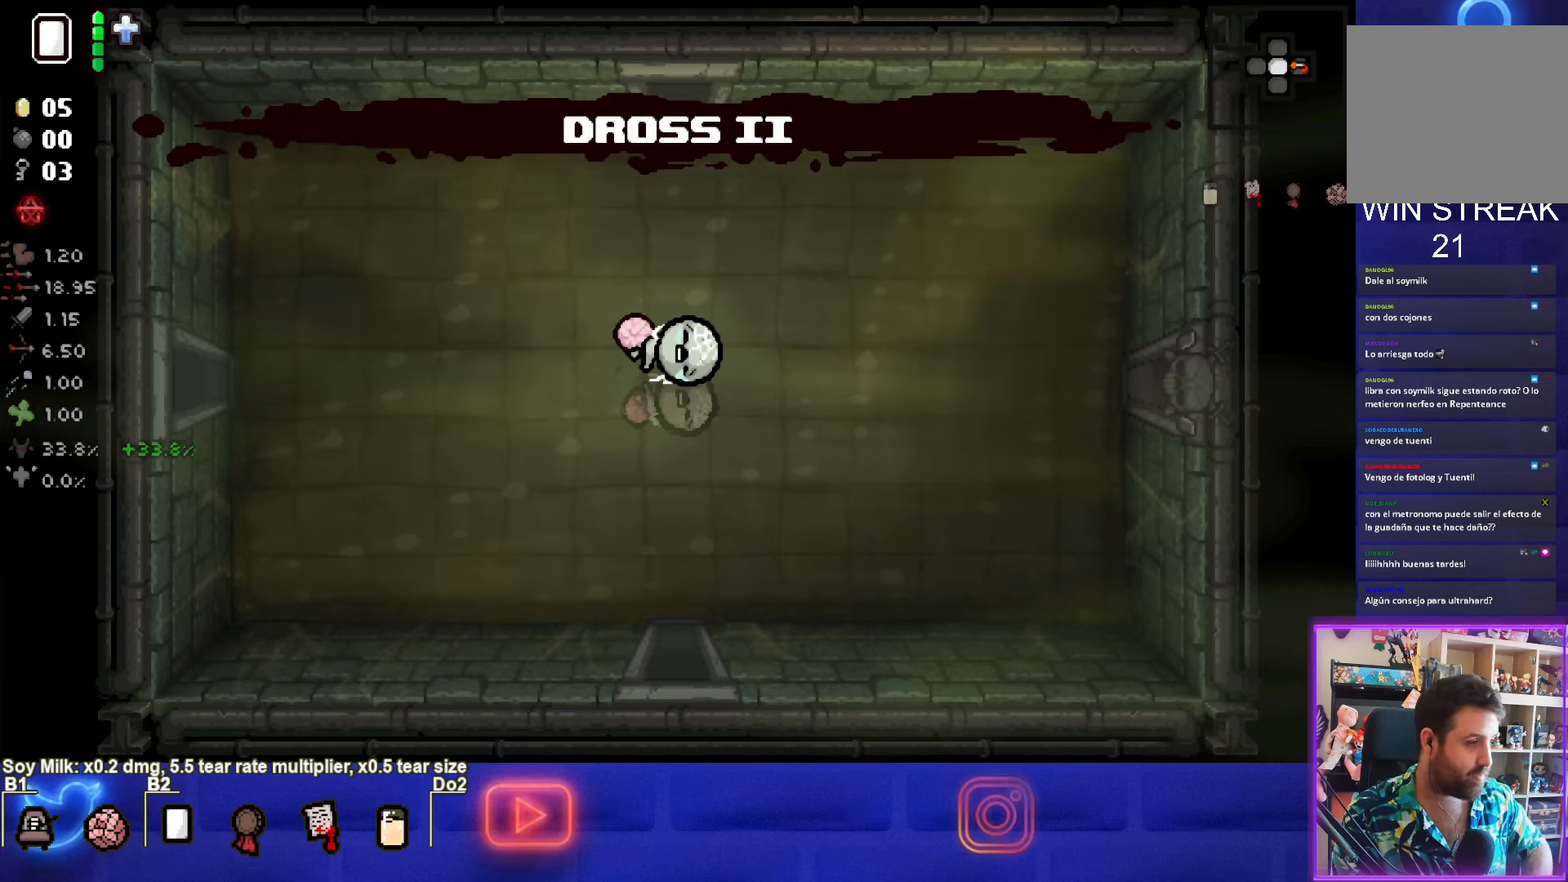
{"buttons": [], "left_stick": "center", "events": []}
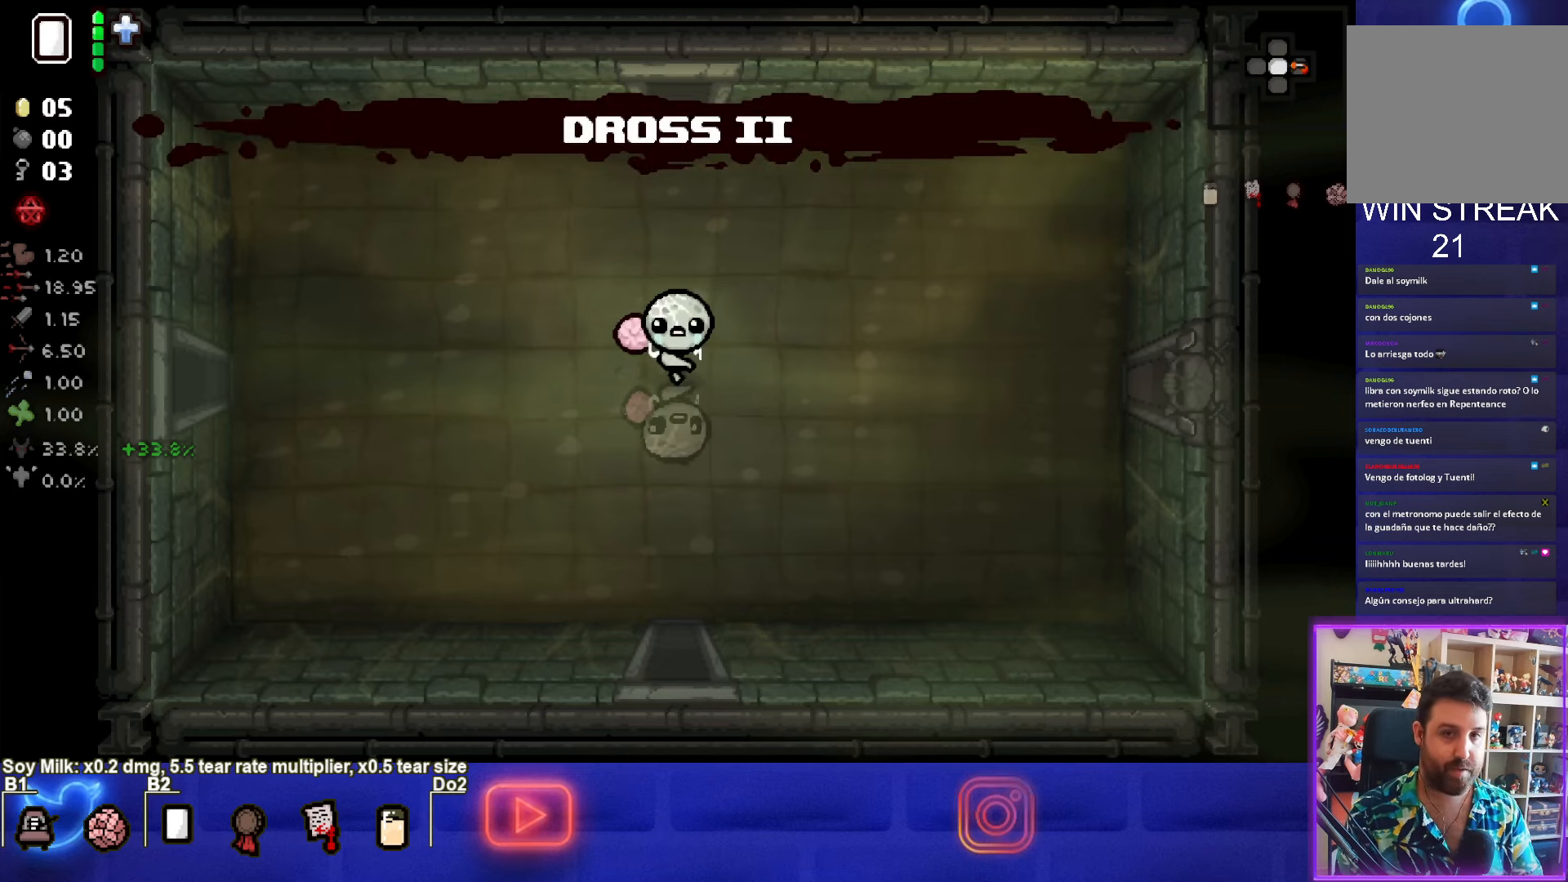
{"buttons": [], "left_stick": "right", "events": [[267, "left_stick", "right"]]}
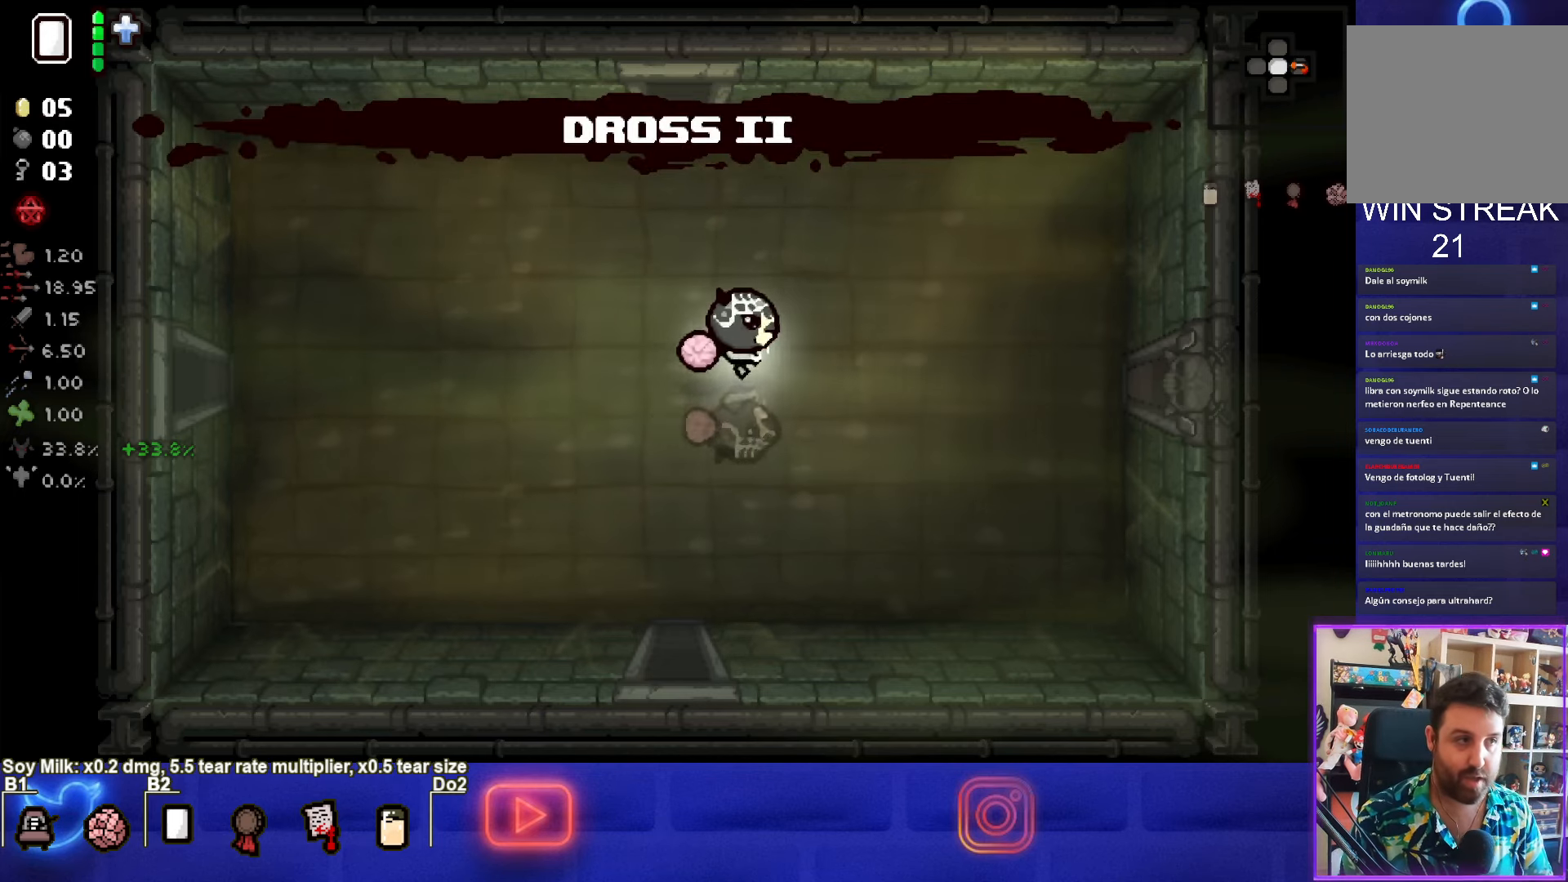
{"buttons": [], "left_stick": "right", "events": []}
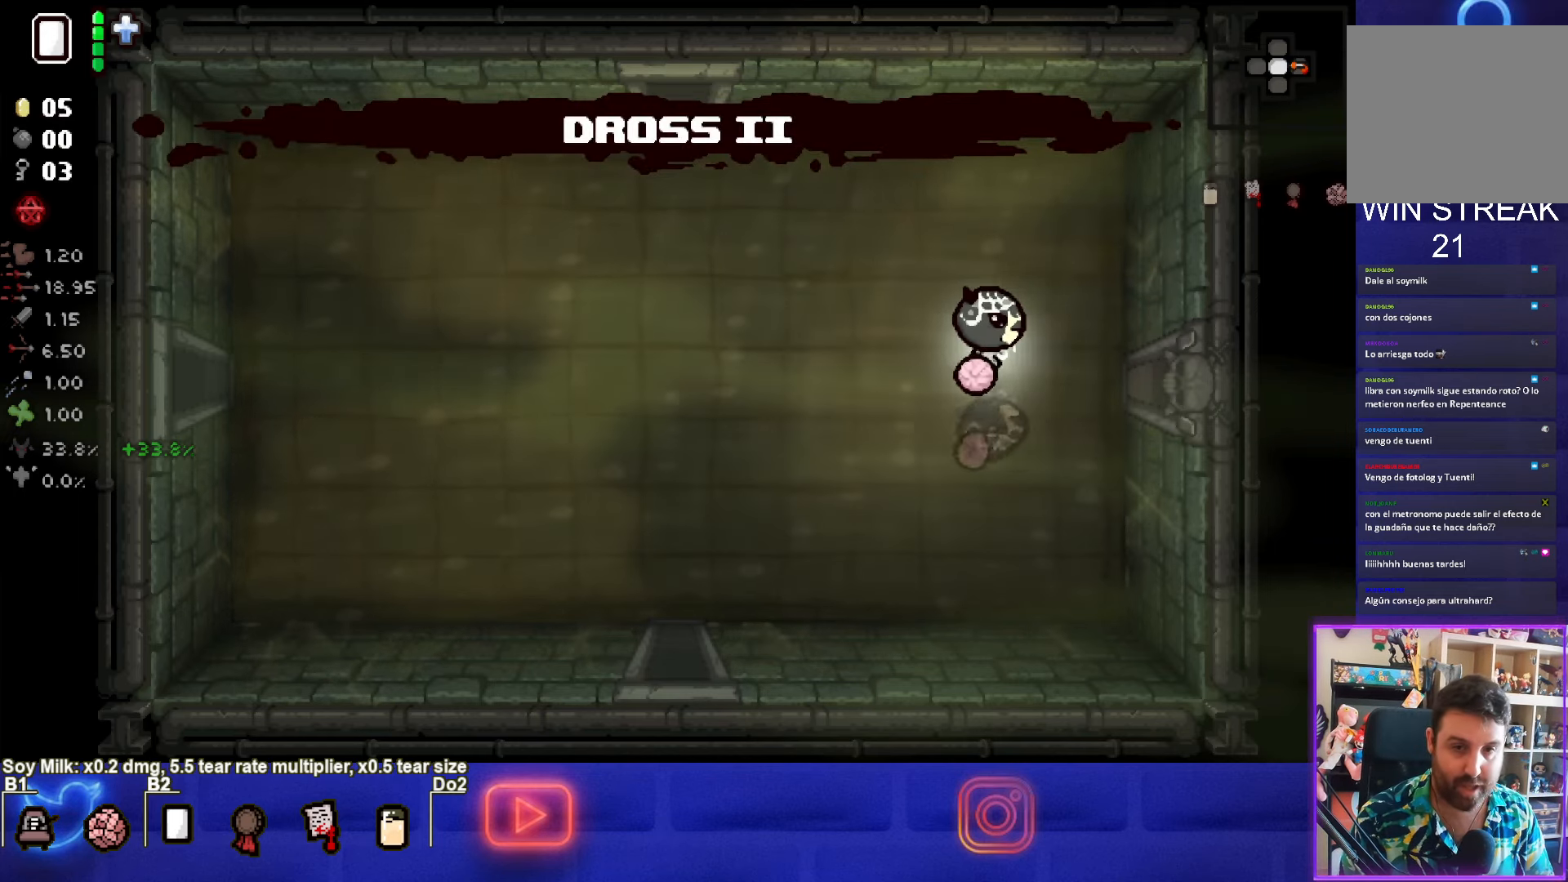
{"buttons": [], "left_stick": "center", "events": [[400, "left_stick", "center"]]}
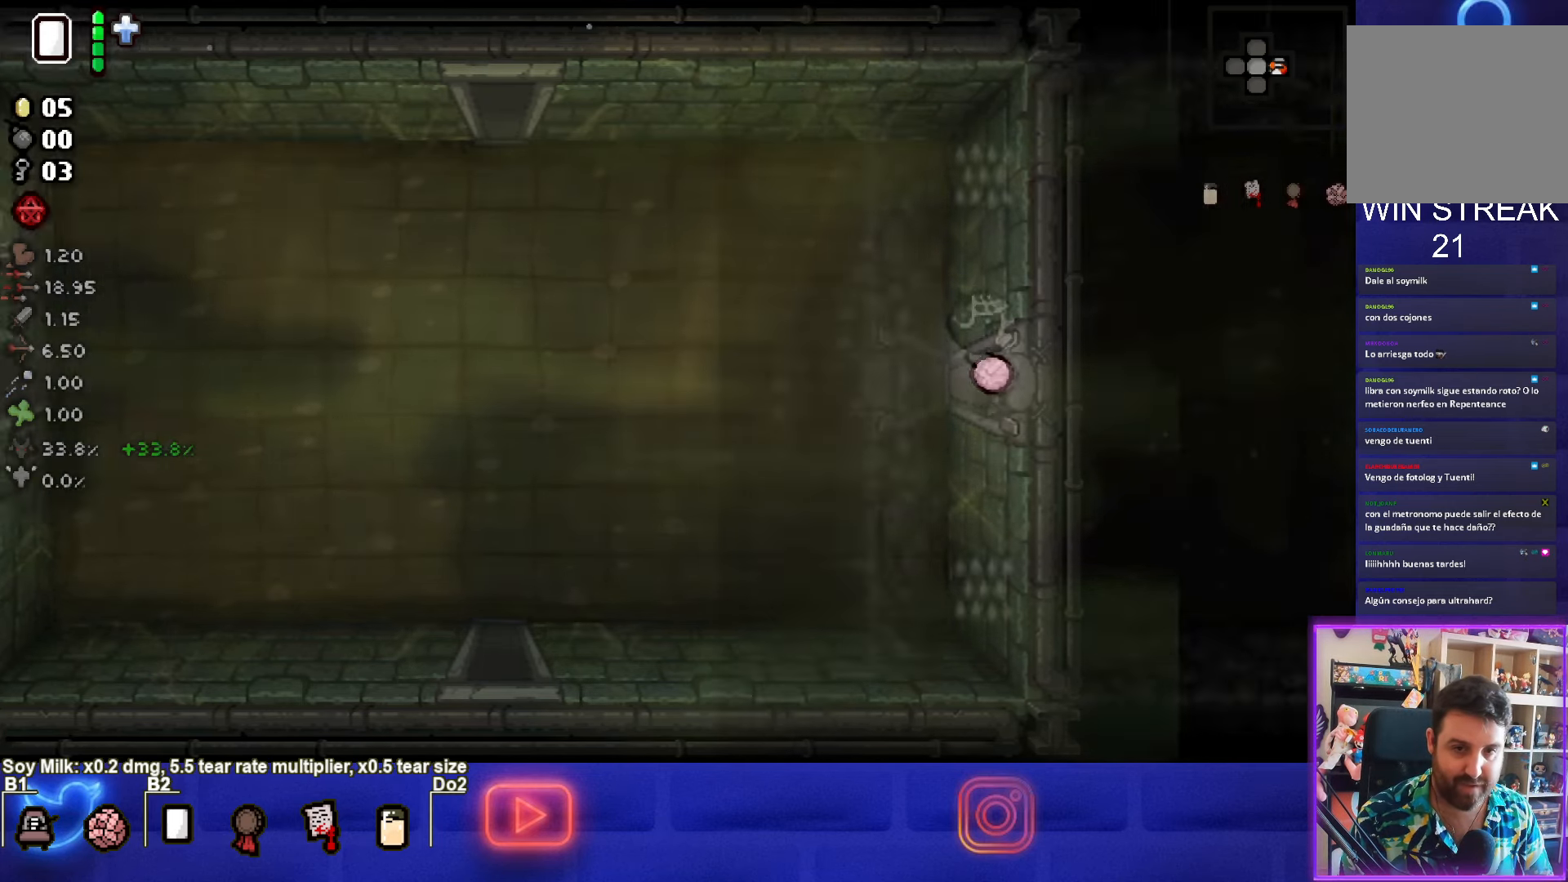
{"buttons": [], "left_stick": "center", "events": []}
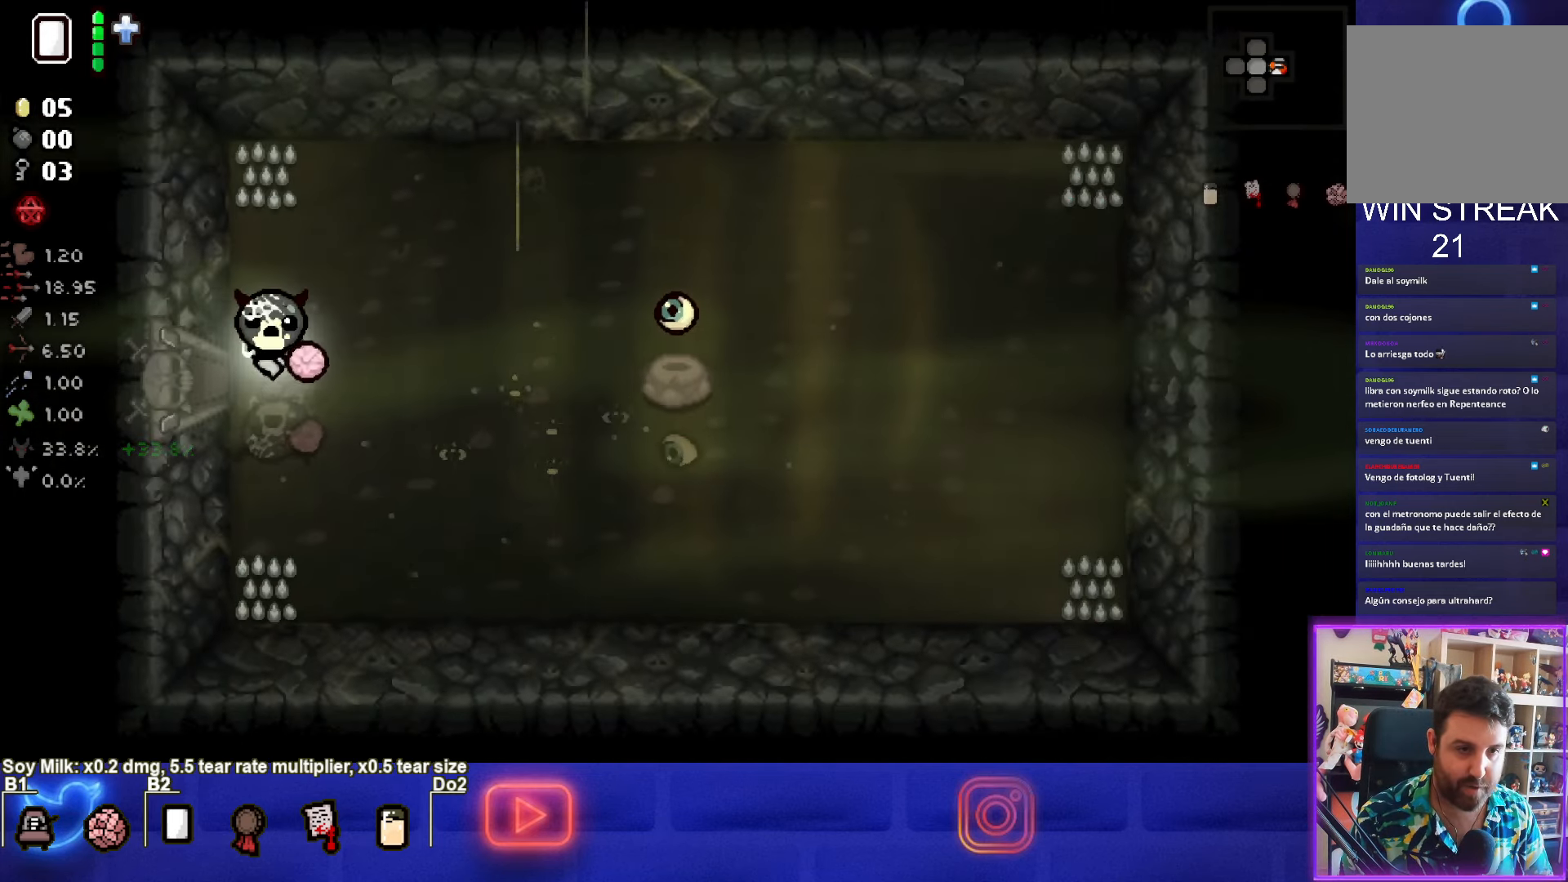
{"buttons": [], "left_stick": "center", "events": [[300, "SQUARE", "down"], [450, "SQUARE", "up"]]}
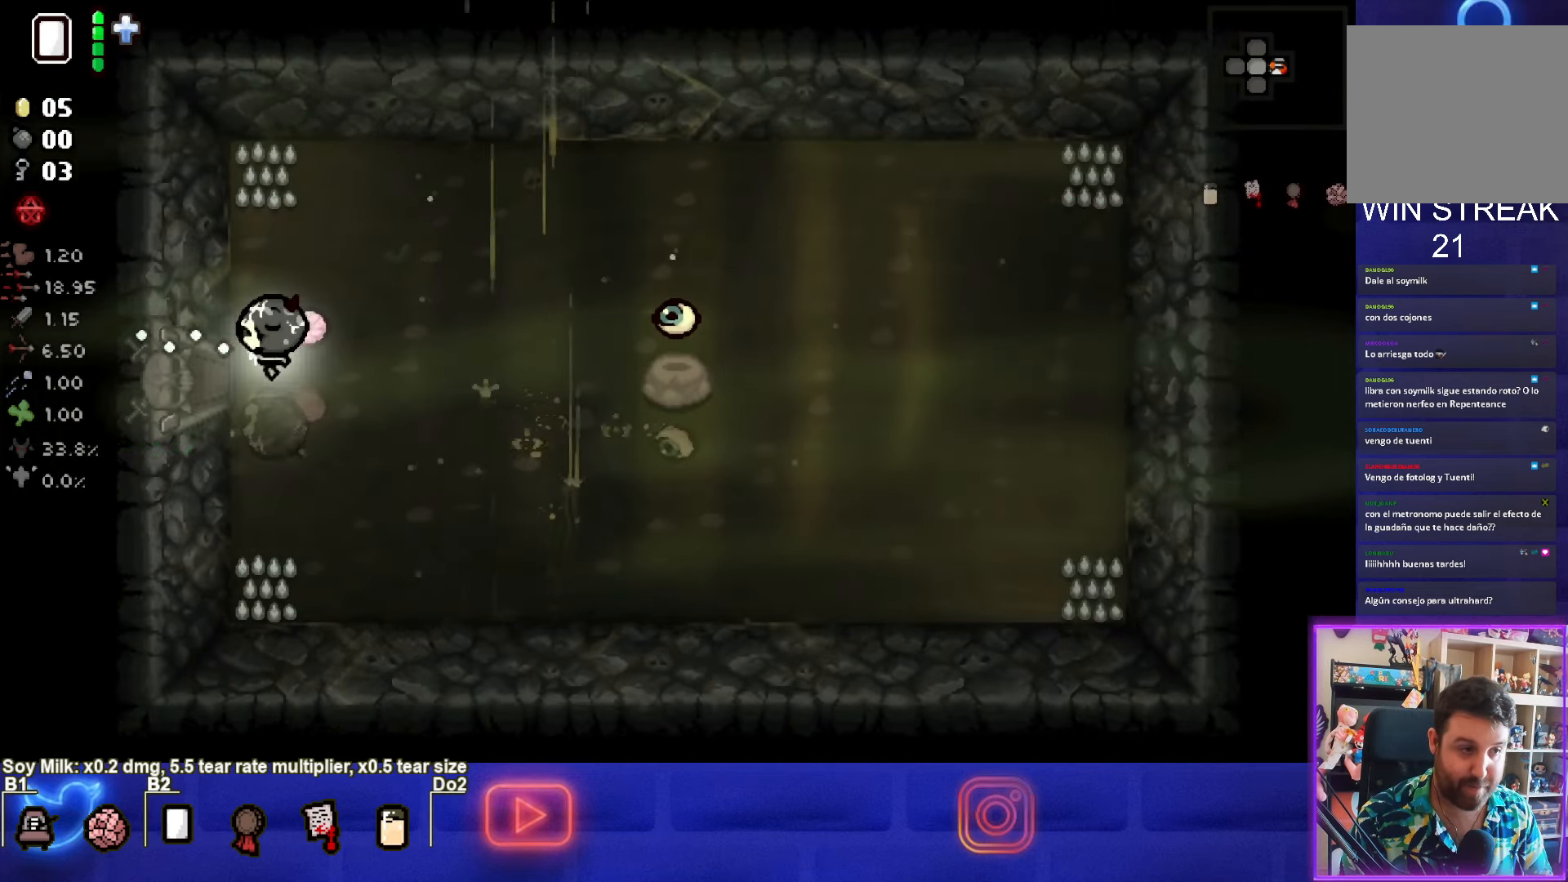
{"buttons": [], "left_stick": "center", "events": [[50, "SQUARE", "down"], [167, "SQUARE", "up"], [267, "SQUARE", "down"], [350, "SQUARE", "up"]]}
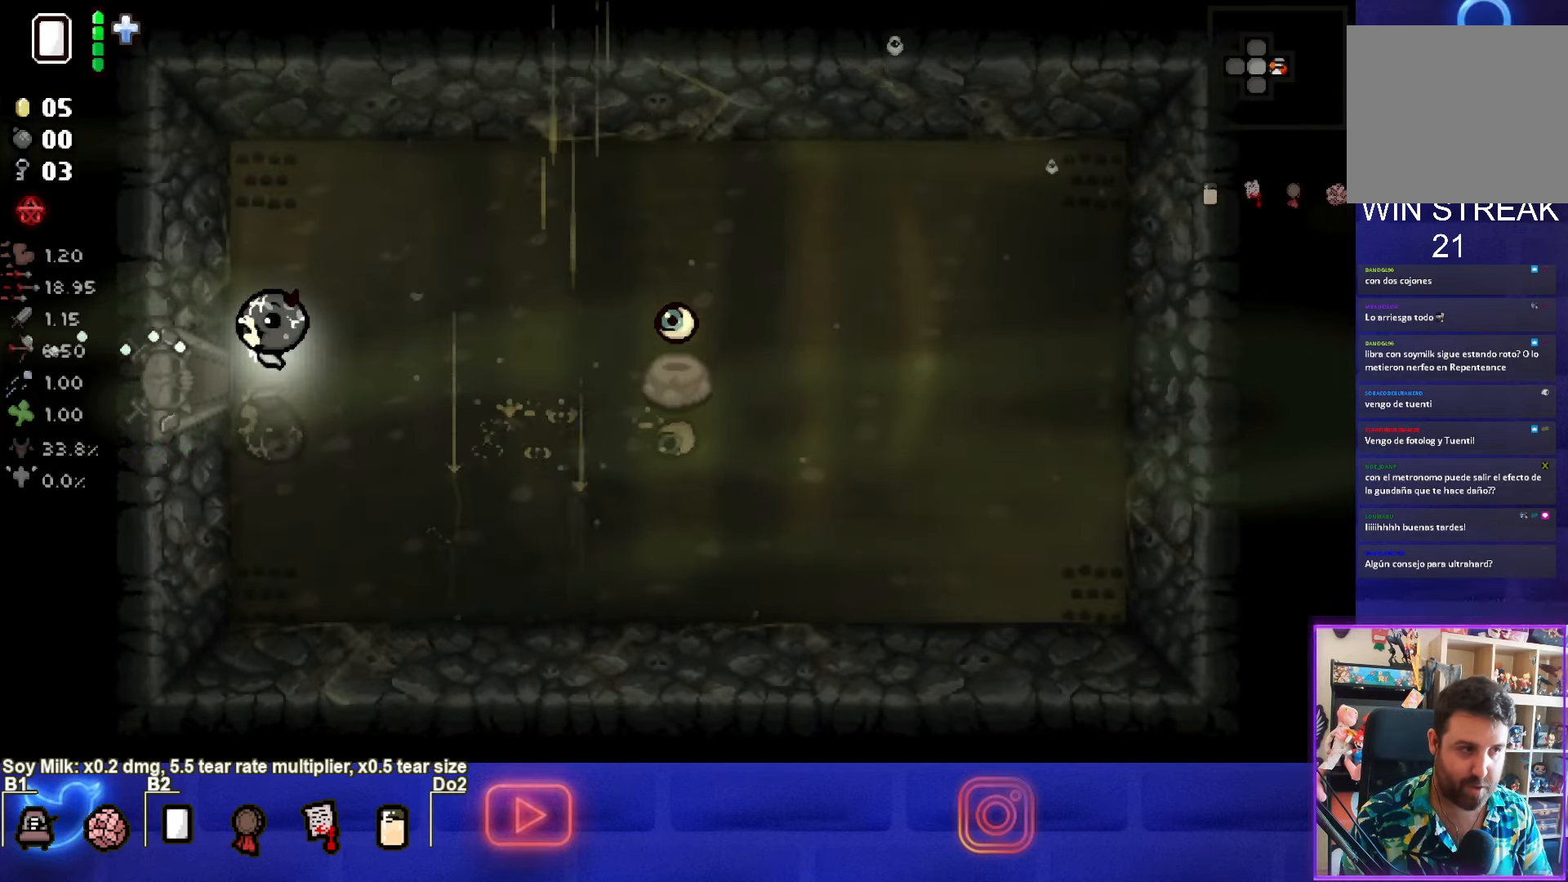
{"buttons": [], "left_stick": "center", "events": []}
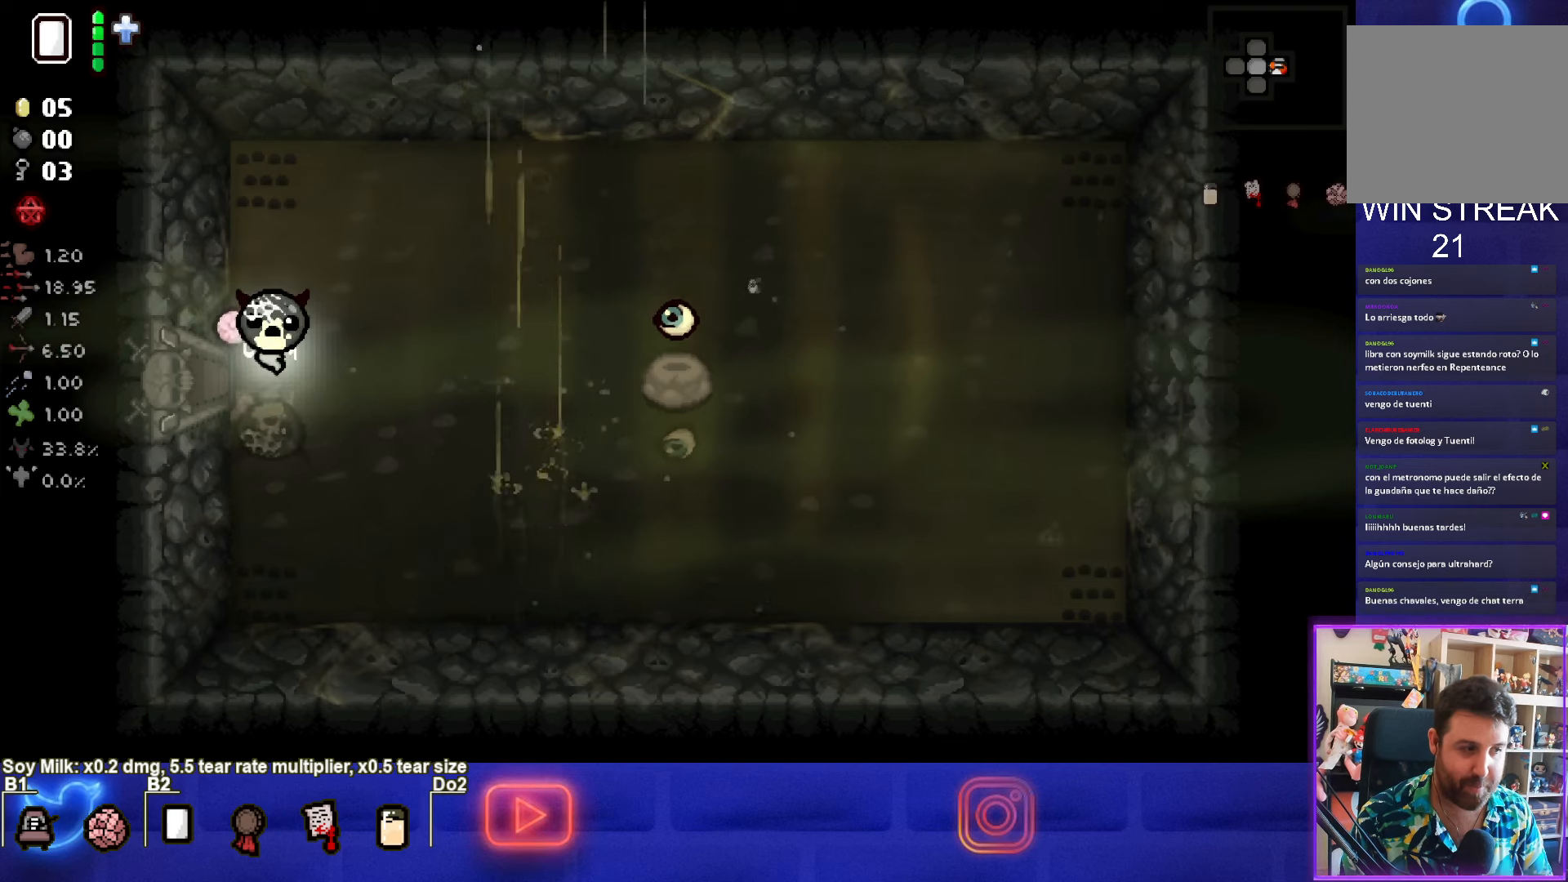
{"buttons": [], "left_stick": "center", "events": []}